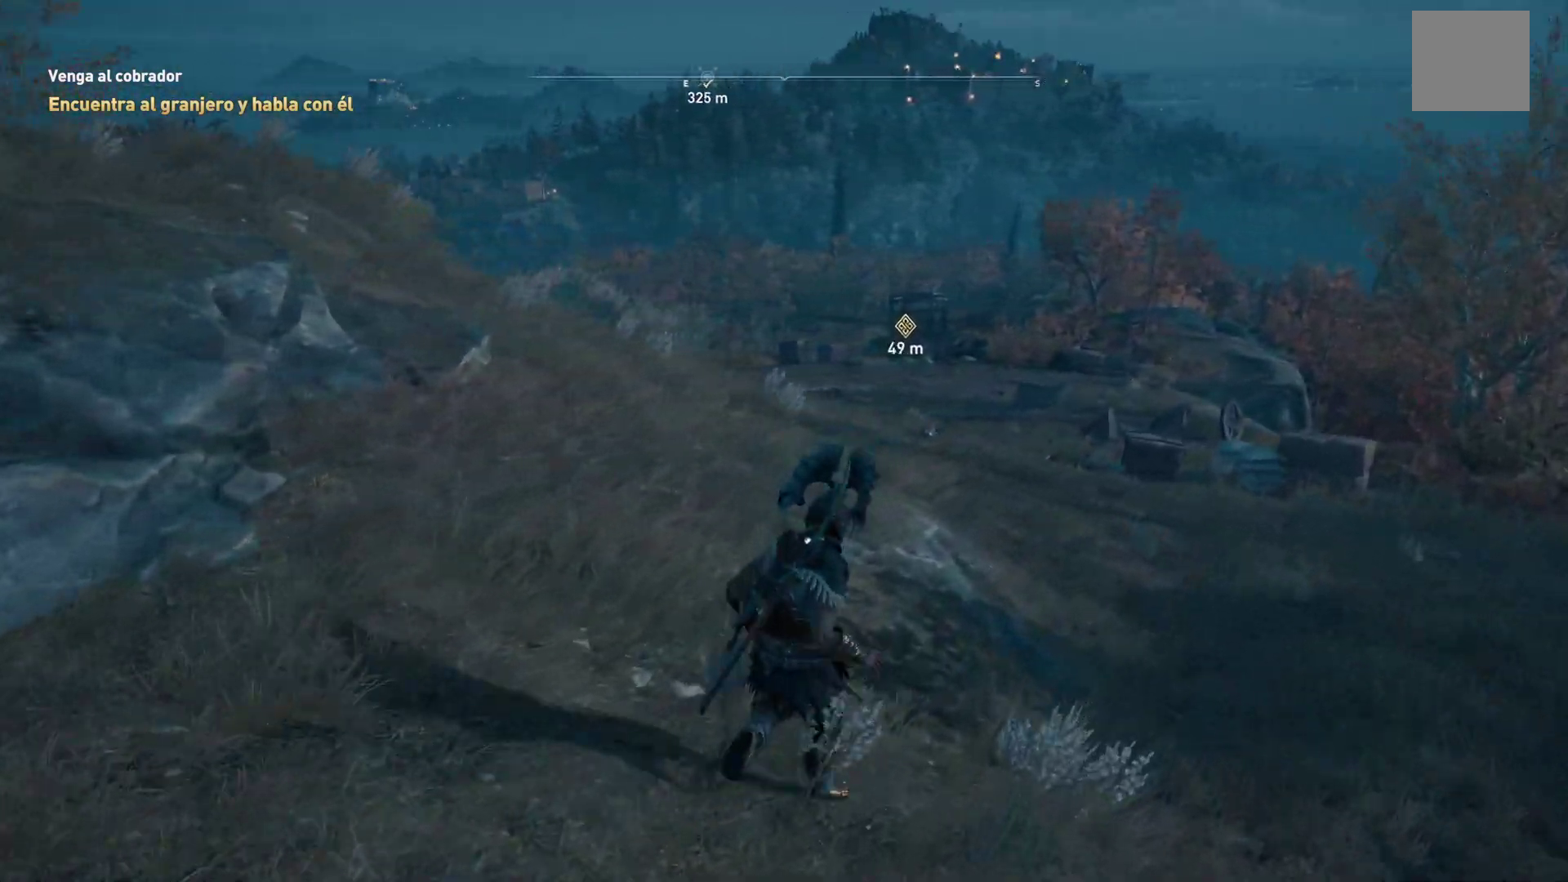
Gameplay with a controller (Xbox layout); each line is a JSON object with the inputs held at the frame after it. "events" lists button and stick changes between this image and that frame as [ms after this image, input, new state], when the widget could be followed in between.
{"buttons": [], "left_stick": "up", "right_stick": "left", "events": [[350, "right_stick", "left"]]}
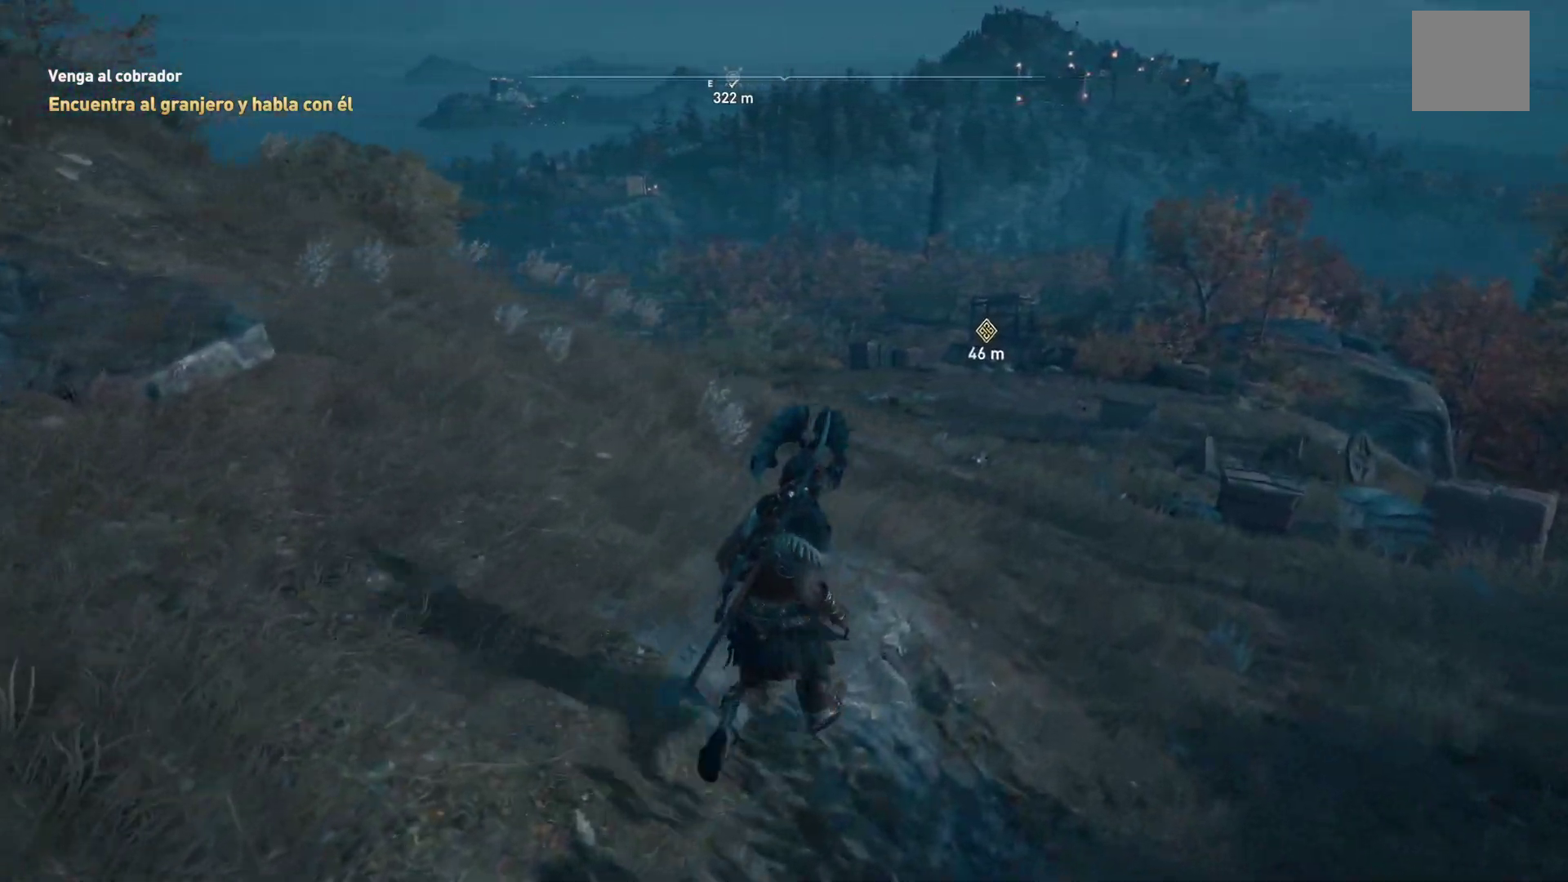
{"buttons": [], "left_stick": "up", "right_stick": "center", "events": [[117, "right_stick", "center"]]}
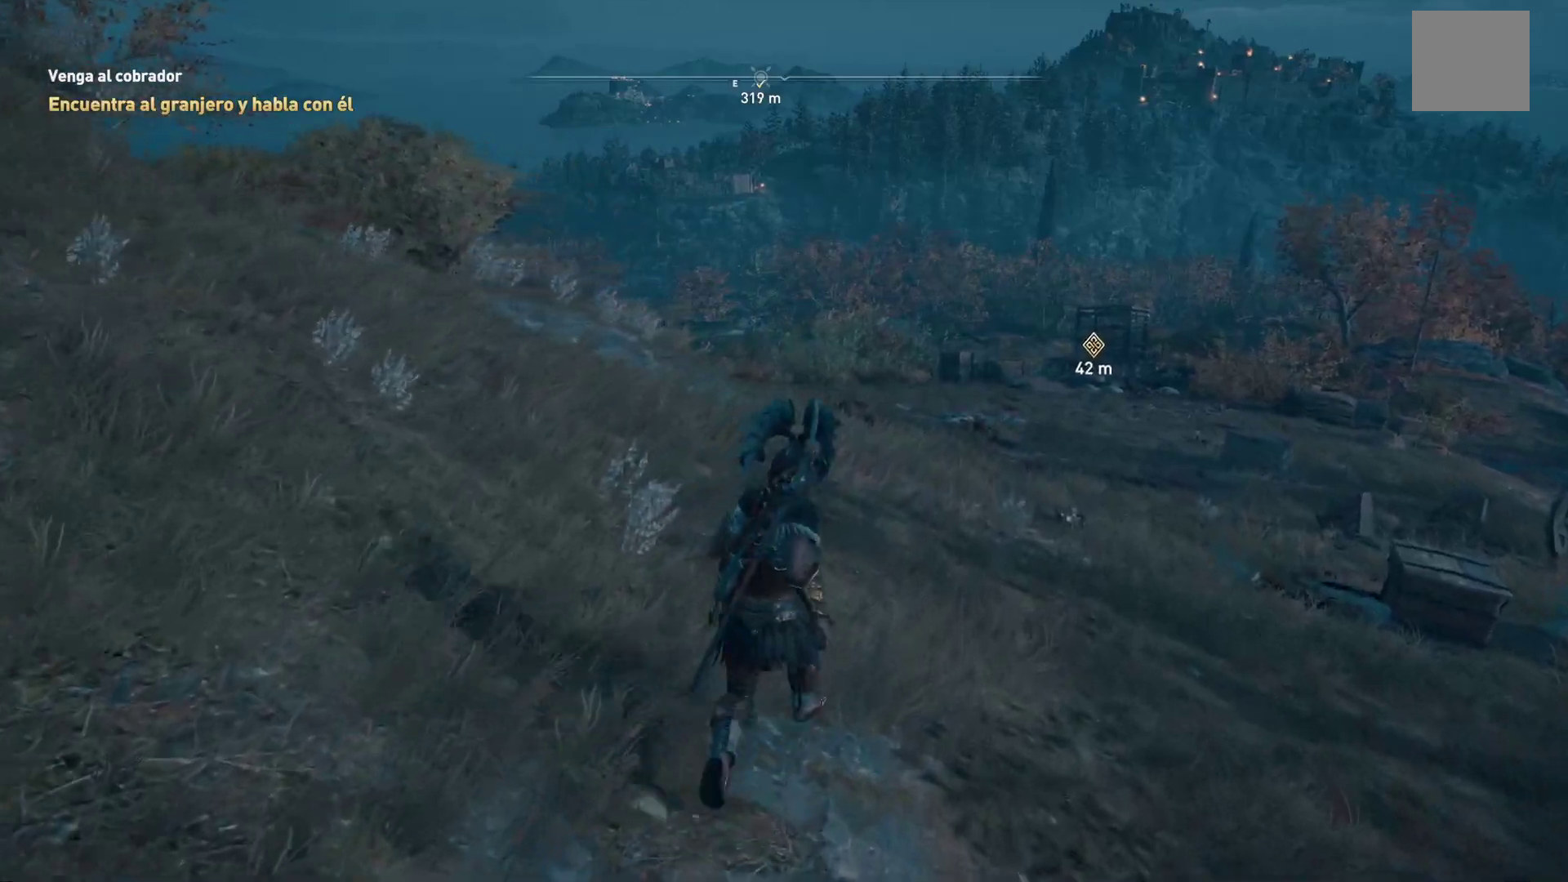
{"buttons": [], "left_stick": "up", "right_stick": "center", "events": []}
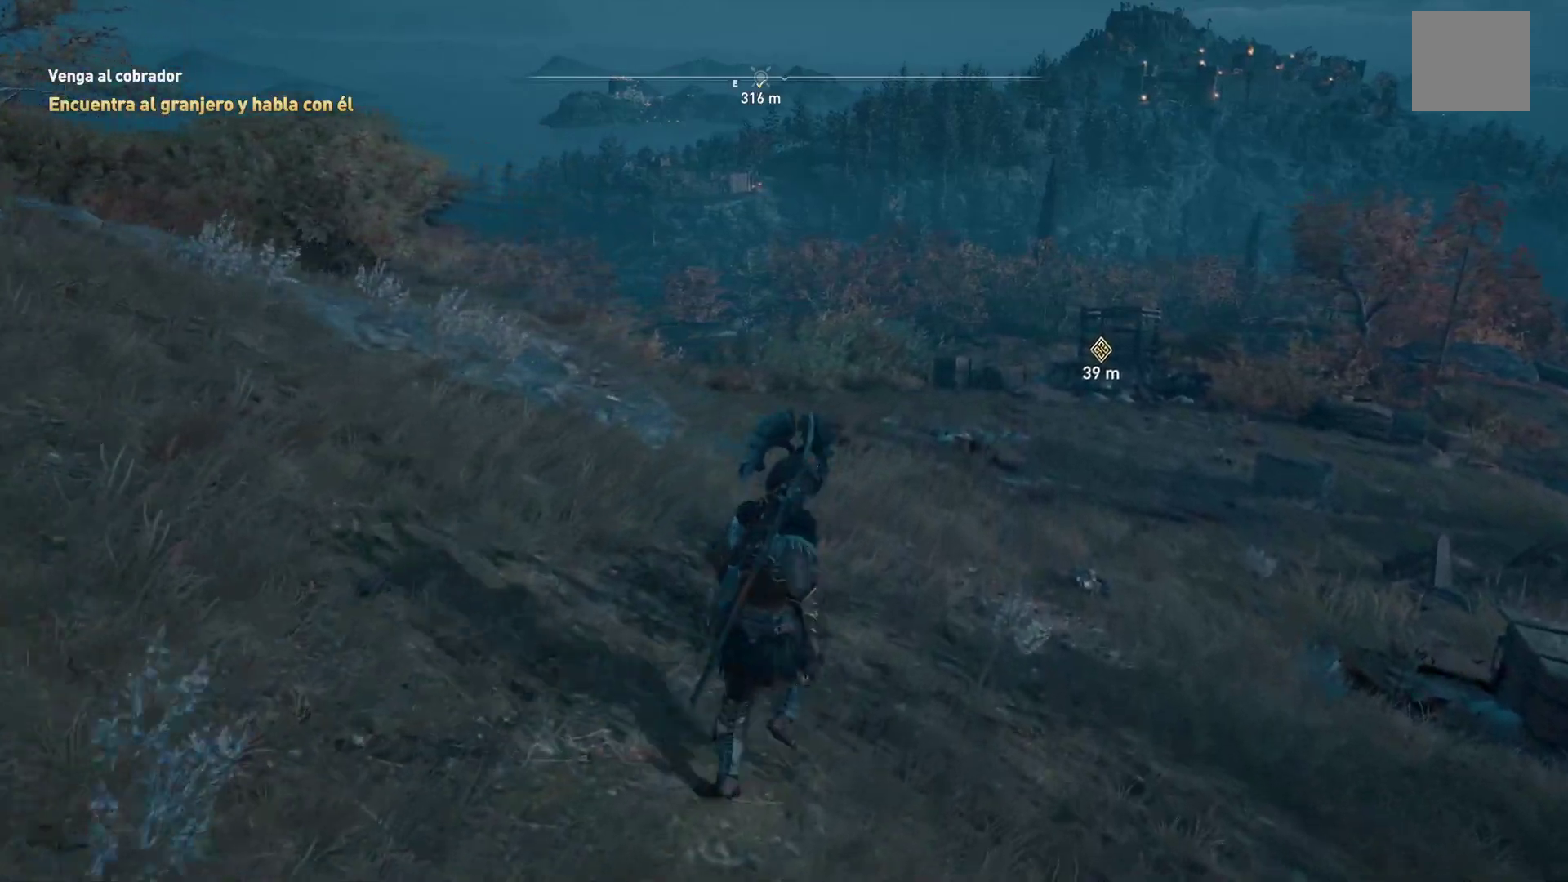
{"buttons": [], "left_stick": "up", "right_stick": "center", "events": []}
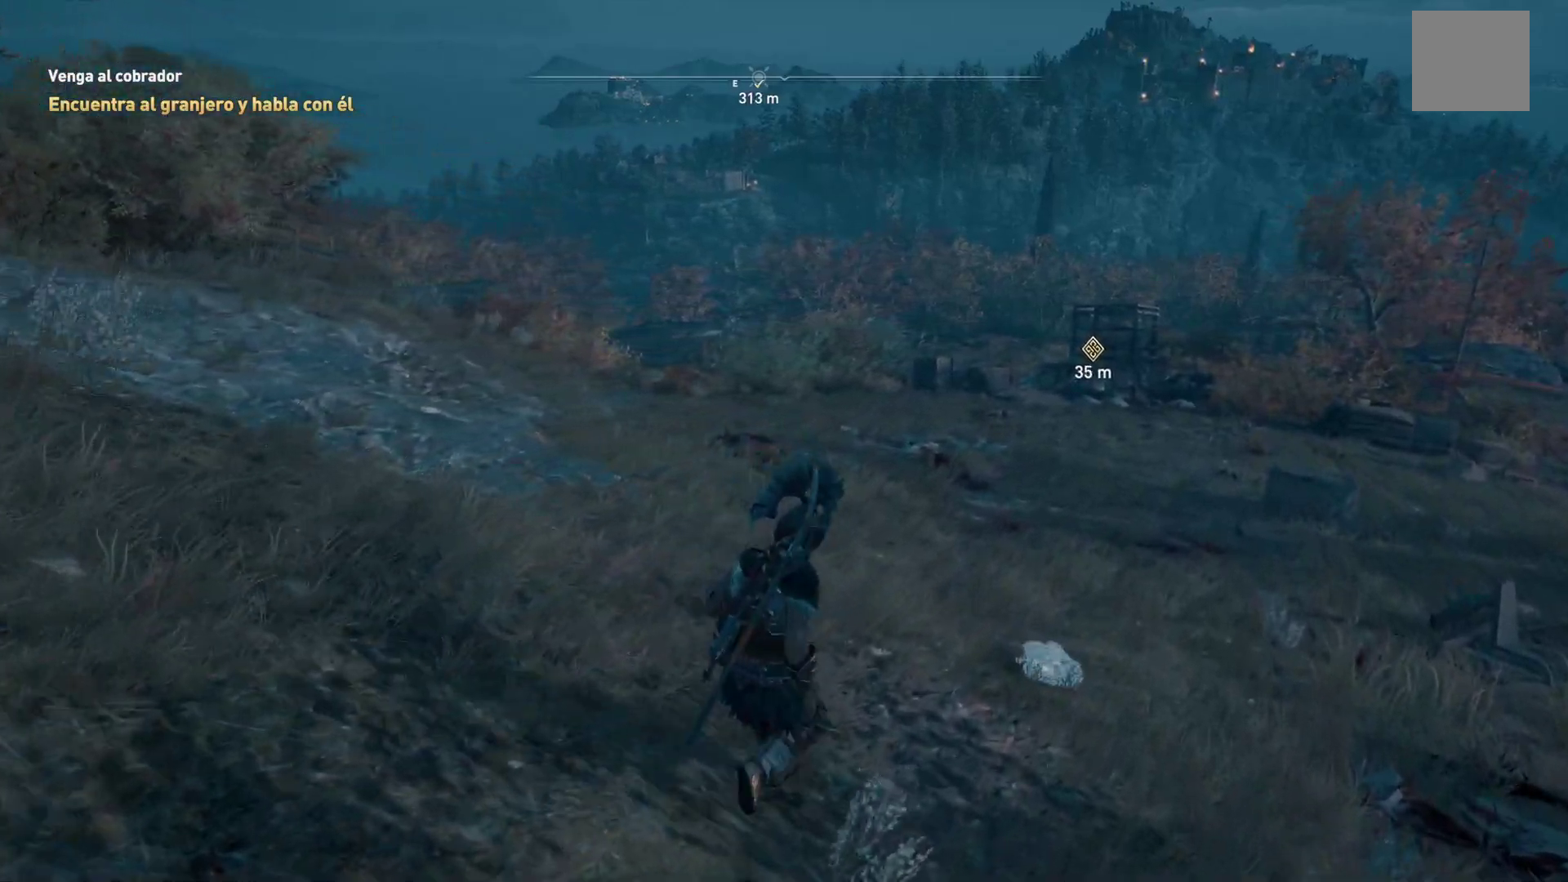
{"buttons": [], "left_stick": "up", "right_stick": "center", "events": []}
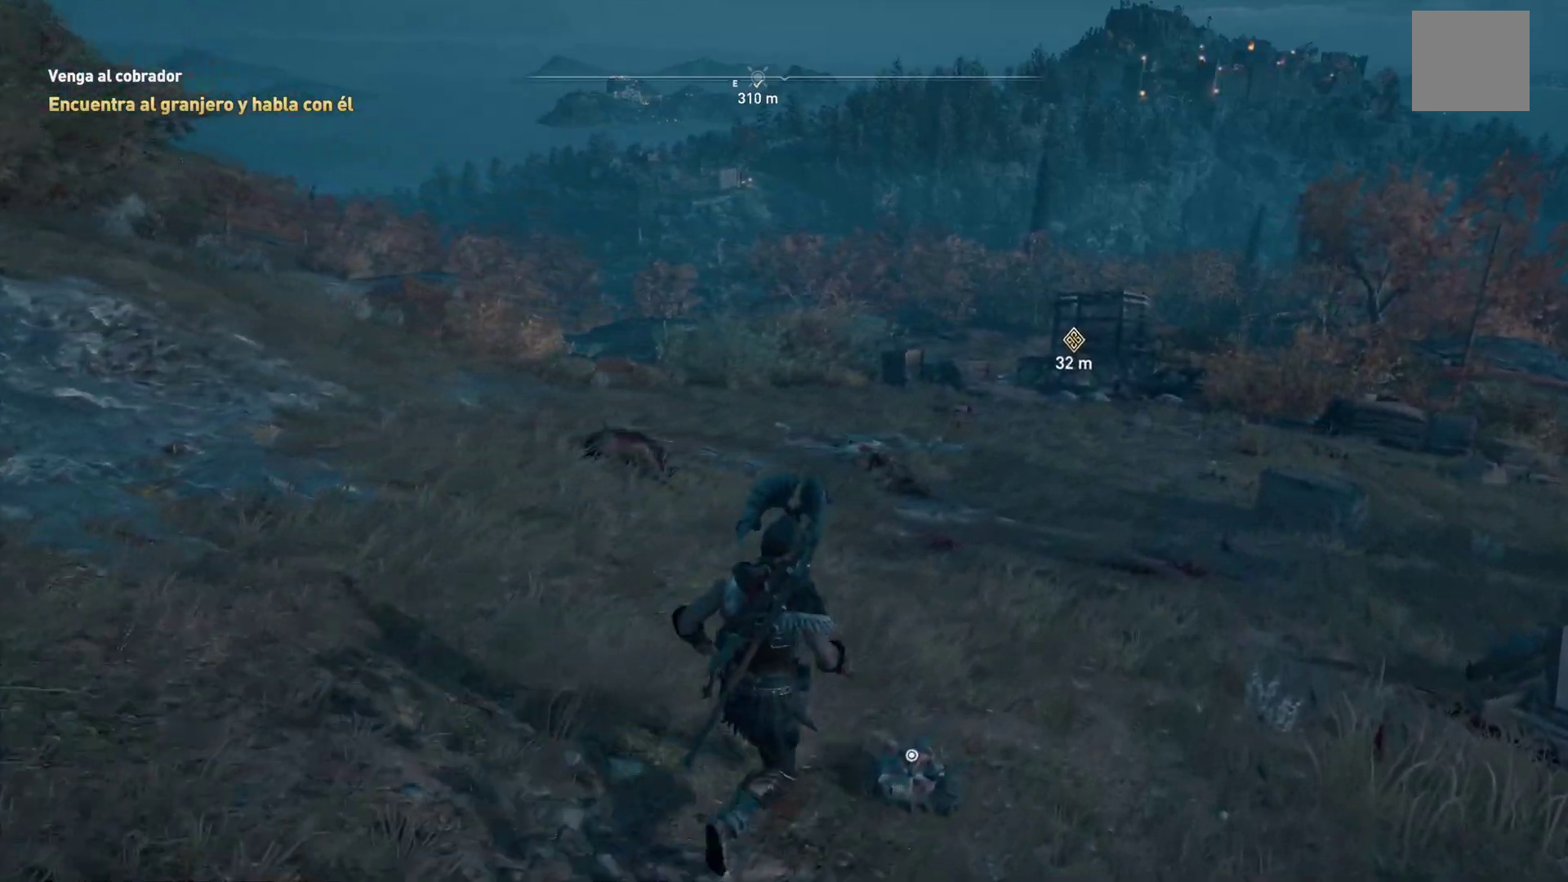
{"buttons": [], "left_stick": "down", "right_stick": "down-right", "events": [[133, "left_stick", "up-left"], [217, "right_stick", "left"], [350, "right_stick", "down-right"], [367, "left_stick", "down"]]}
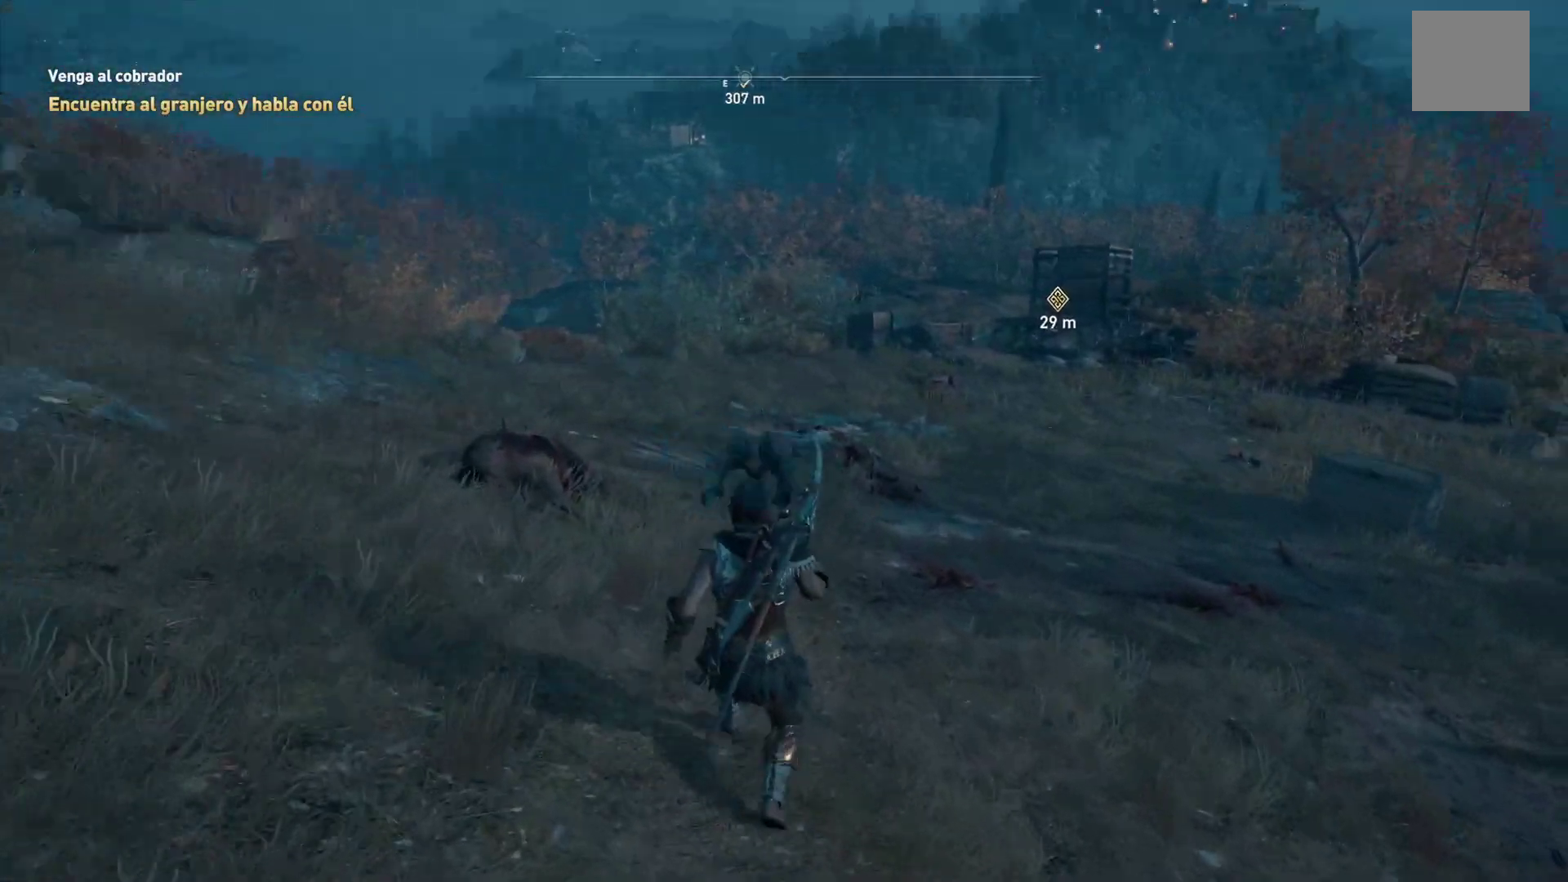
{"buttons": [], "left_stick": "down-right", "right_stick": "center", "events": [[133, "right_stick", "center"], [417, "left_stick", "down-right"]]}
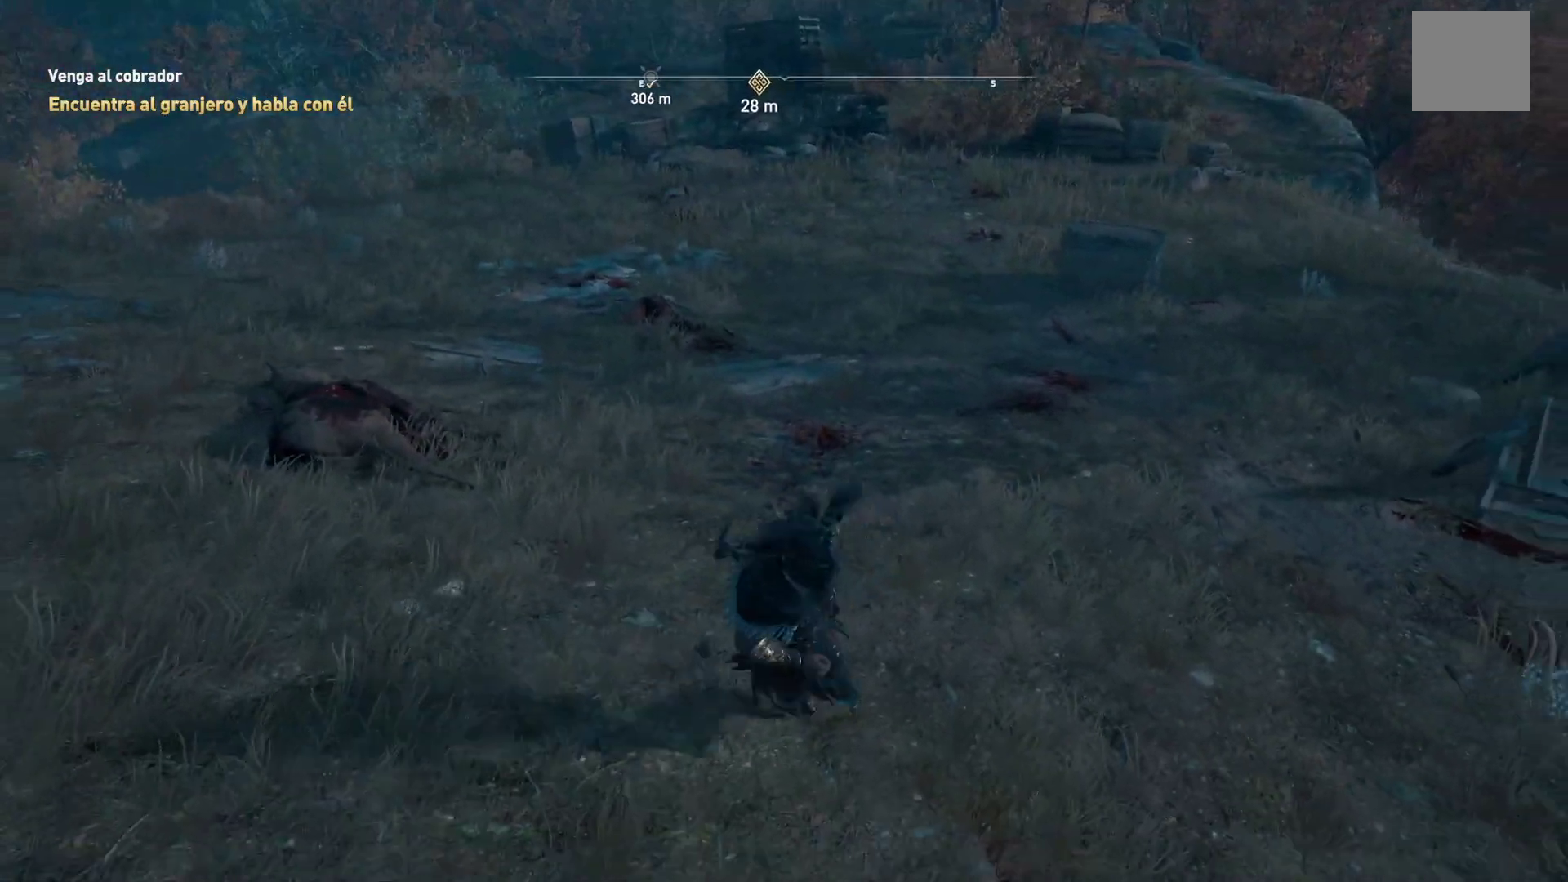
{"buttons": ["Y"], "left_stick": "down-left", "right_stick": "center", "events": [[200, "Y", "down"], [317, "Y", "up"], [433, "Y", "down"], [433, "left_stick", "down-left"]]}
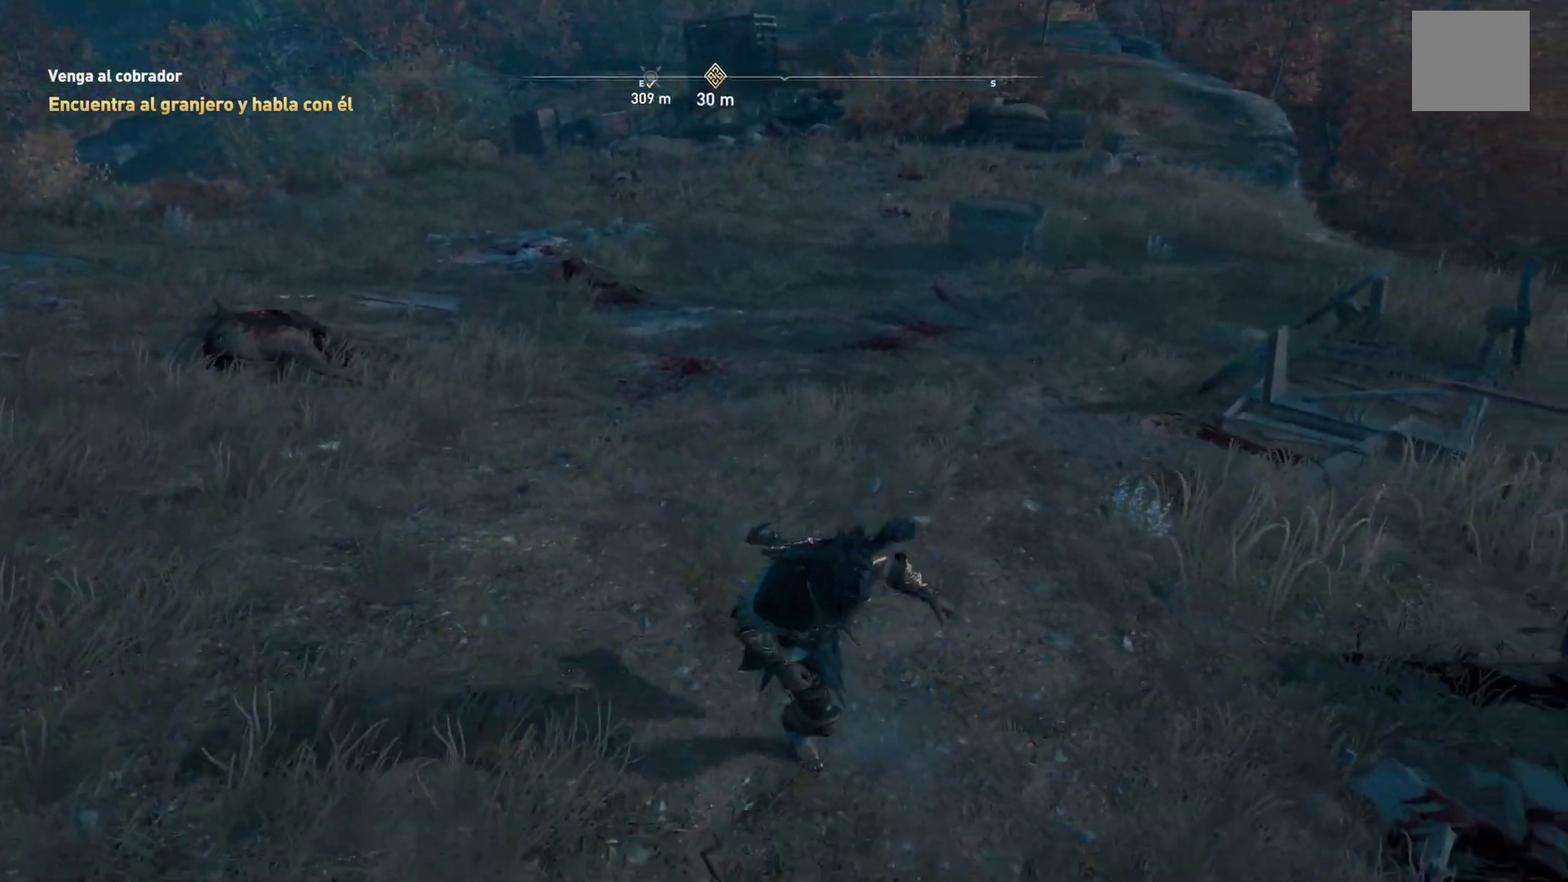
{"buttons": [], "left_stick": "up-left", "right_stick": "center", "events": [[33, "Y", "up"], [150, "left_stick", "left"], [467, "left_stick", "up-left"]]}
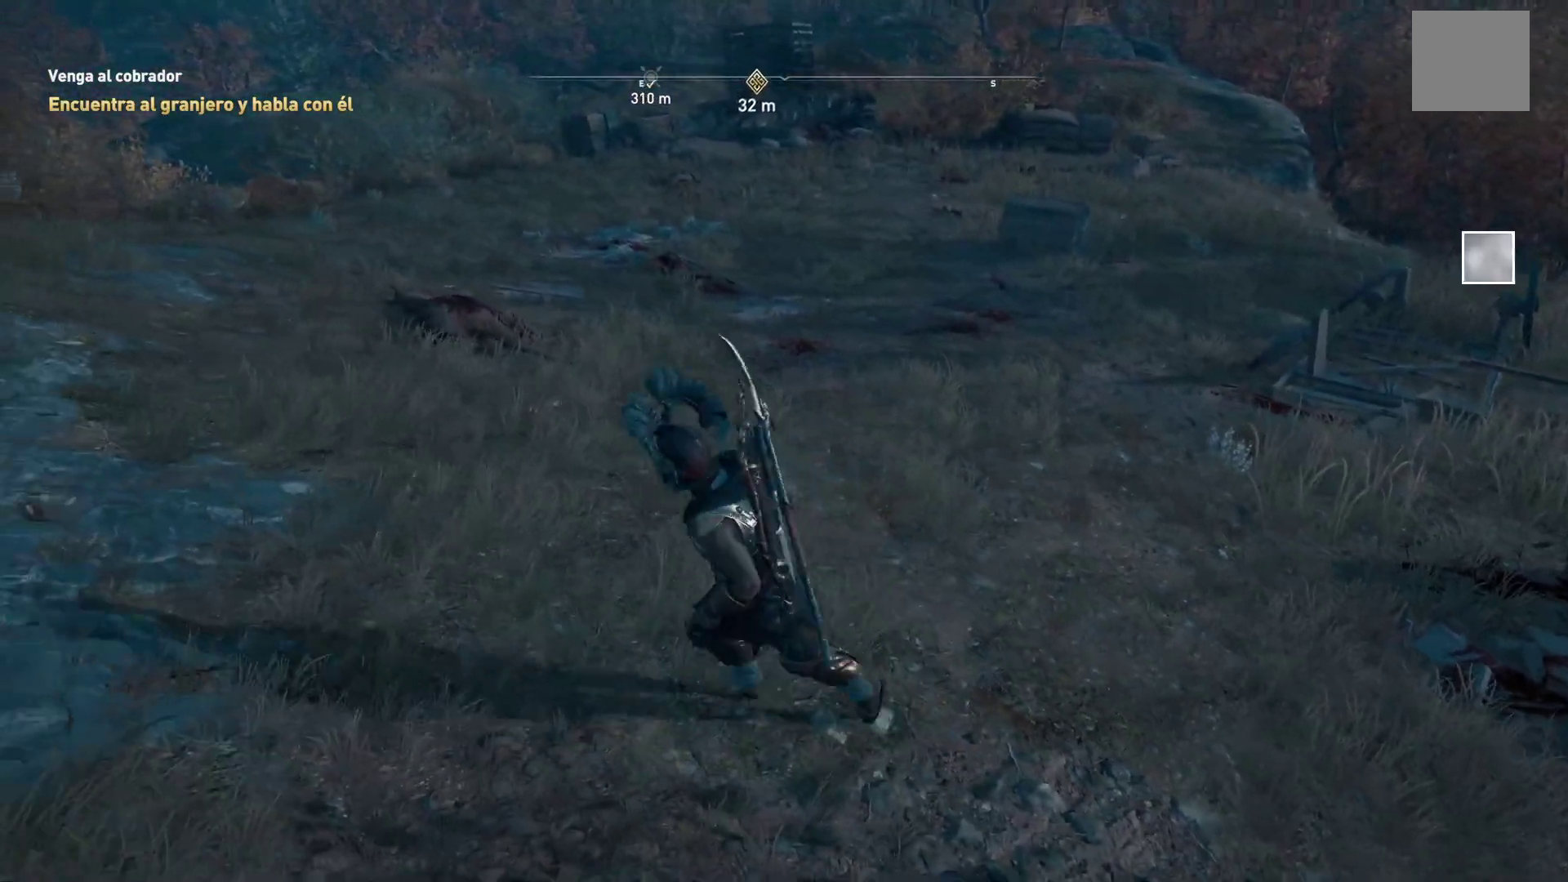
{"buttons": [], "left_stick": "up-left", "right_stick": "center", "events": [[50, "right_stick", "up-right"], [350, "right_stick", "center"]]}
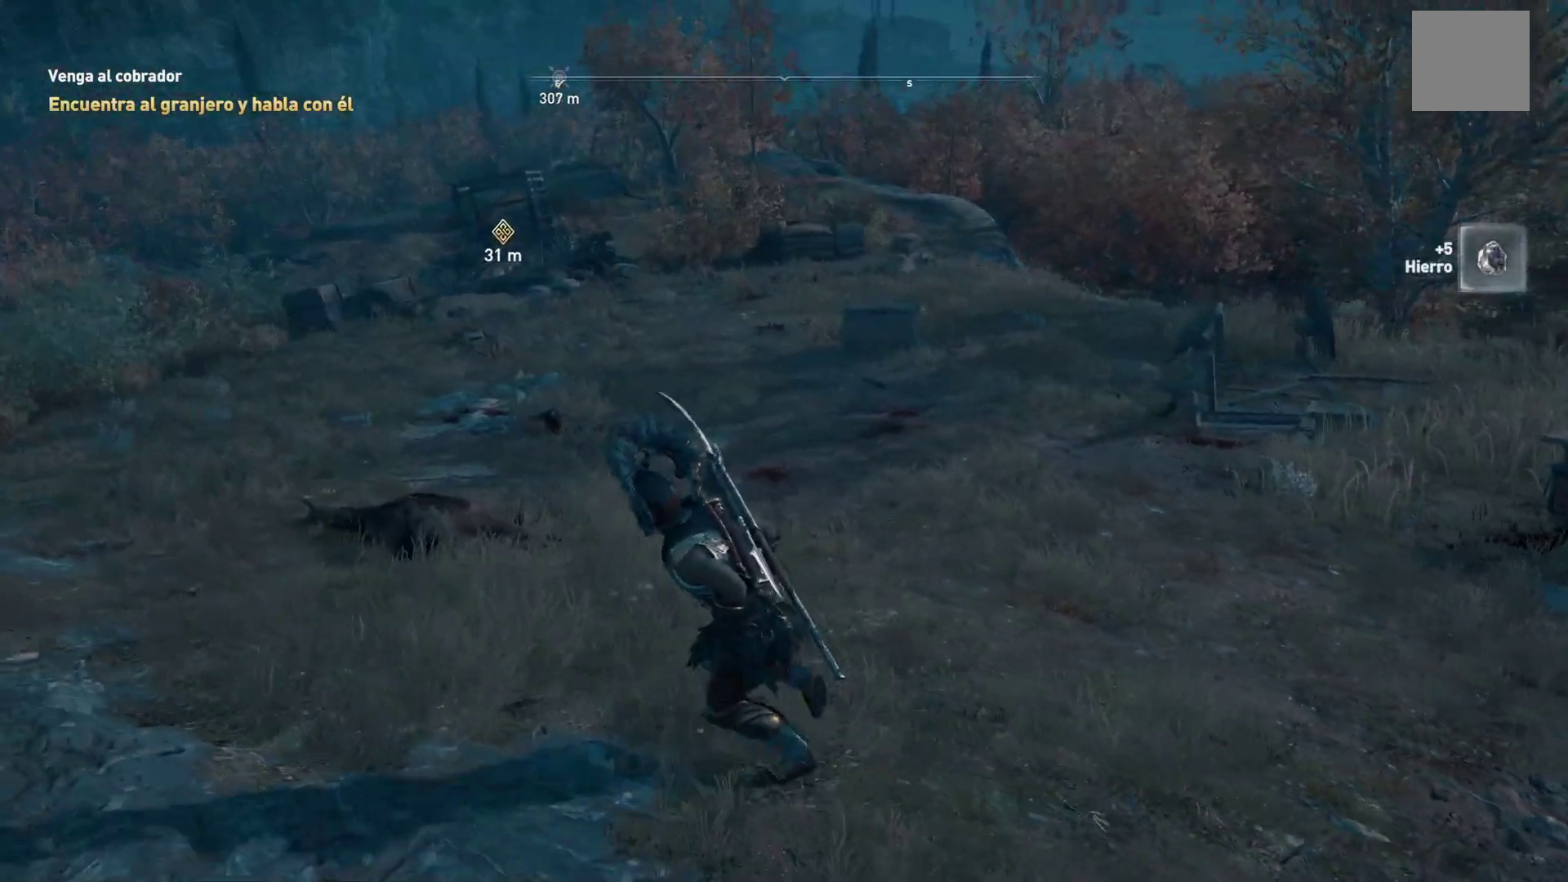
{"buttons": [], "left_stick": "up-left", "right_stick": "left", "events": [[433, "right_stick", "left"]]}
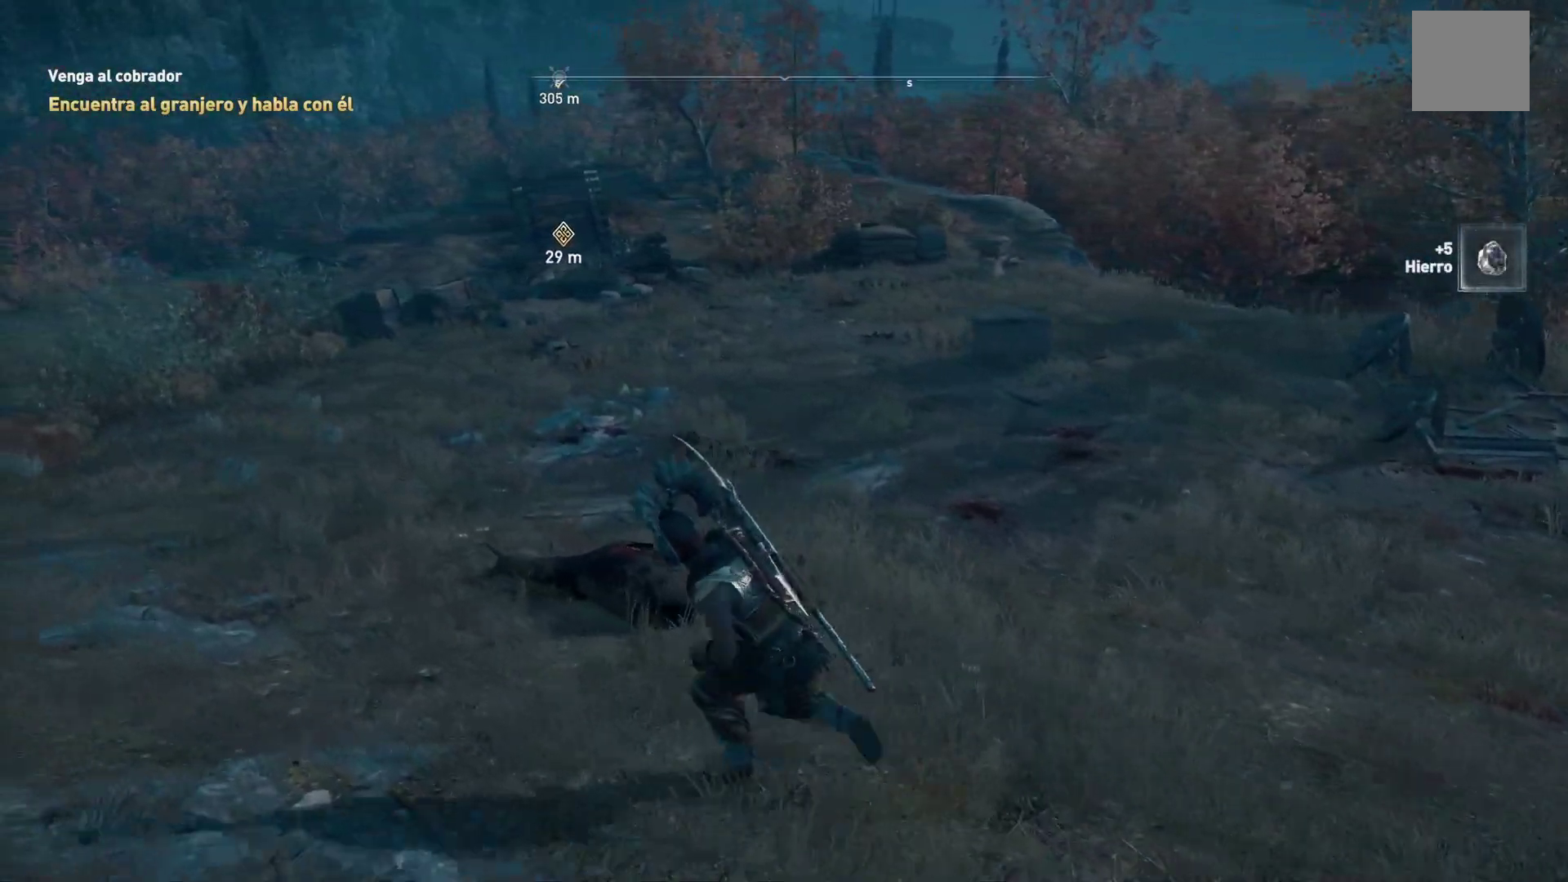
{"buttons": [], "left_stick": "up-left", "right_stick": "center", "events": [[317, "right_stick", "center"]]}
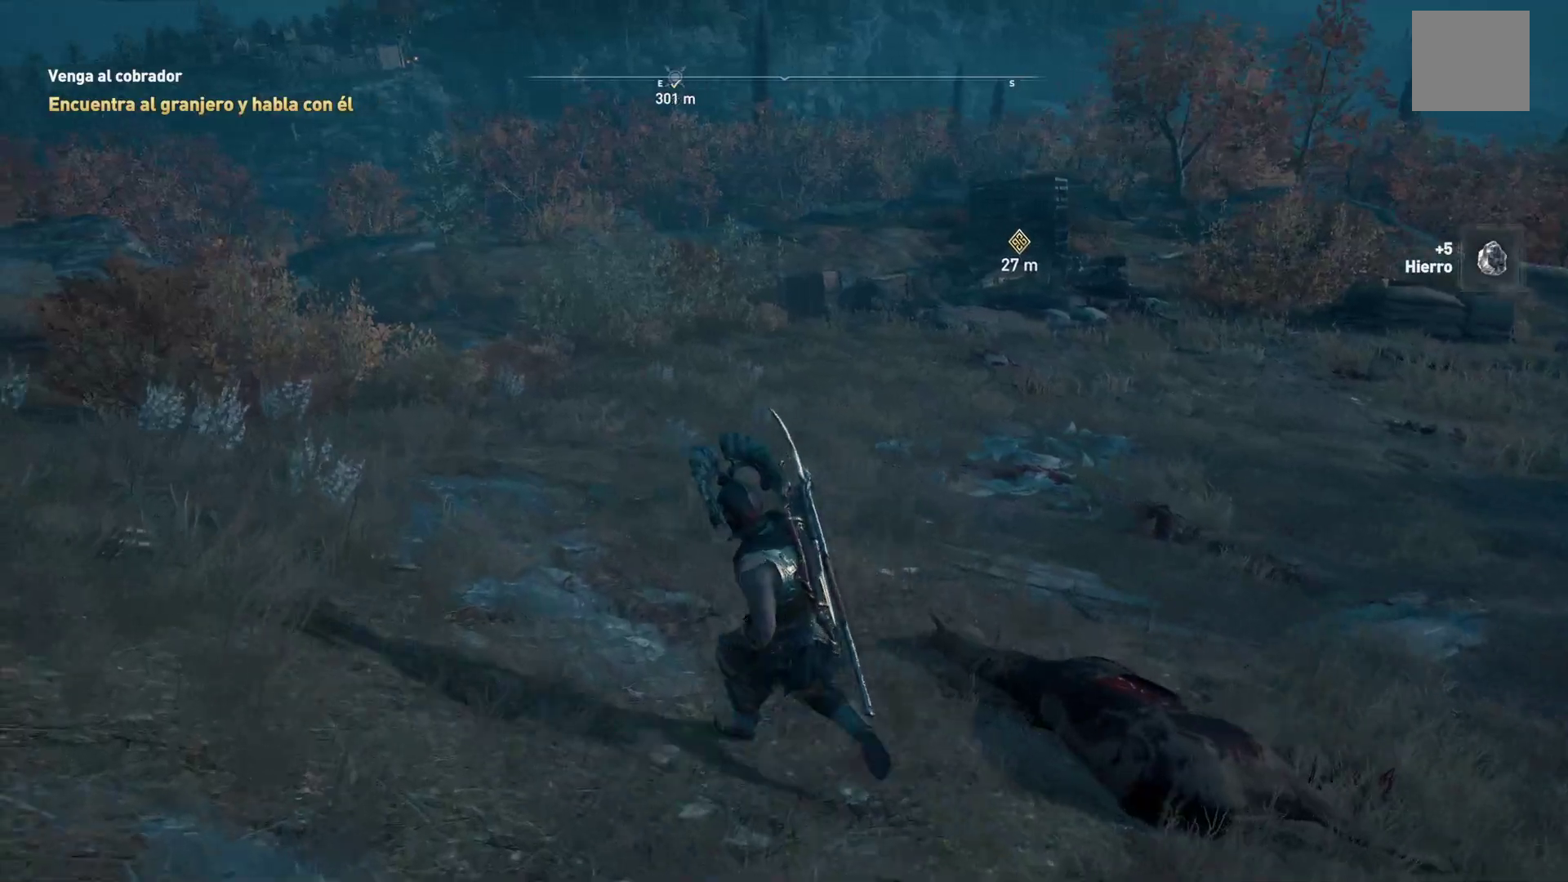
{"buttons": [], "left_stick": "up-left", "right_stick": "center", "events": []}
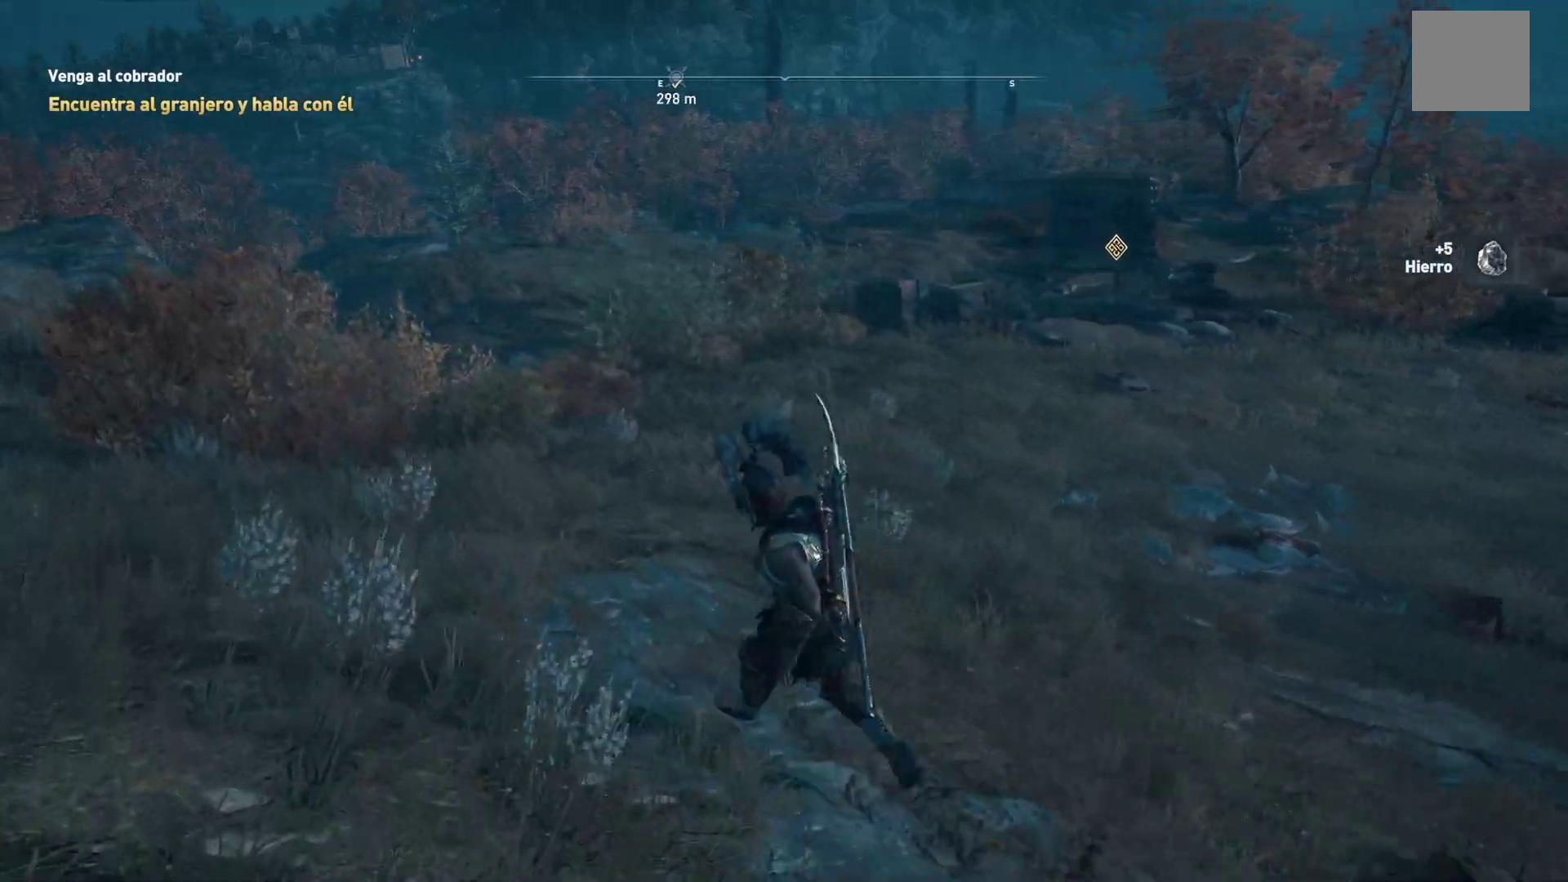
{"buttons": [], "left_stick": "up-left", "right_stick": "left", "events": [[200, "right_stick", "left"]]}
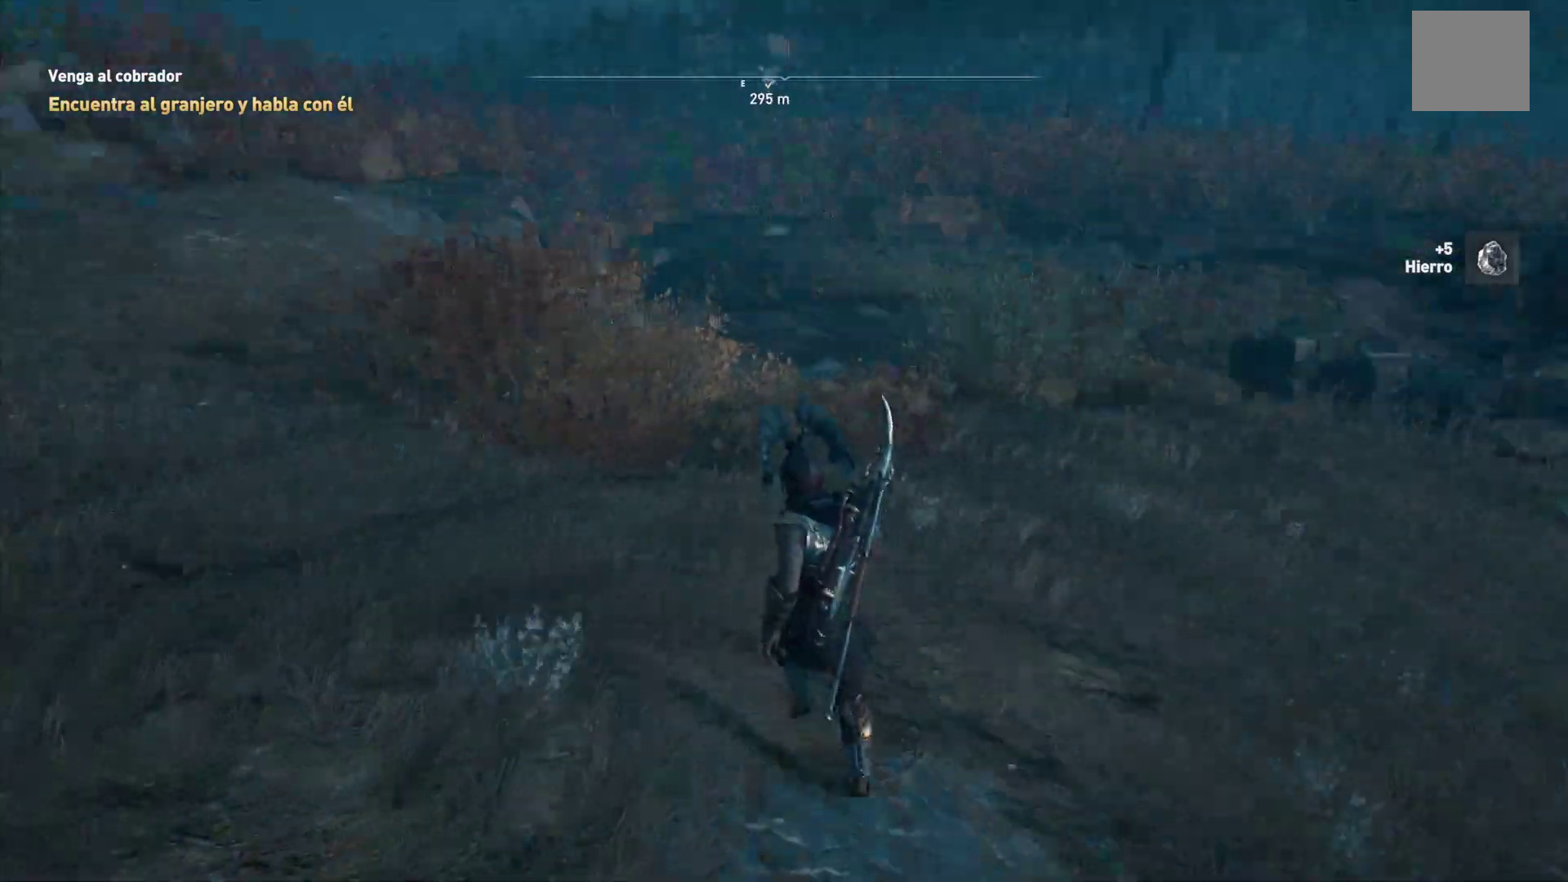
{"buttons": [], "left_stick": "up", "right_stick": "center", "events": [[117, "right_stick", "center"], [183, "left_stick", "up"]]}
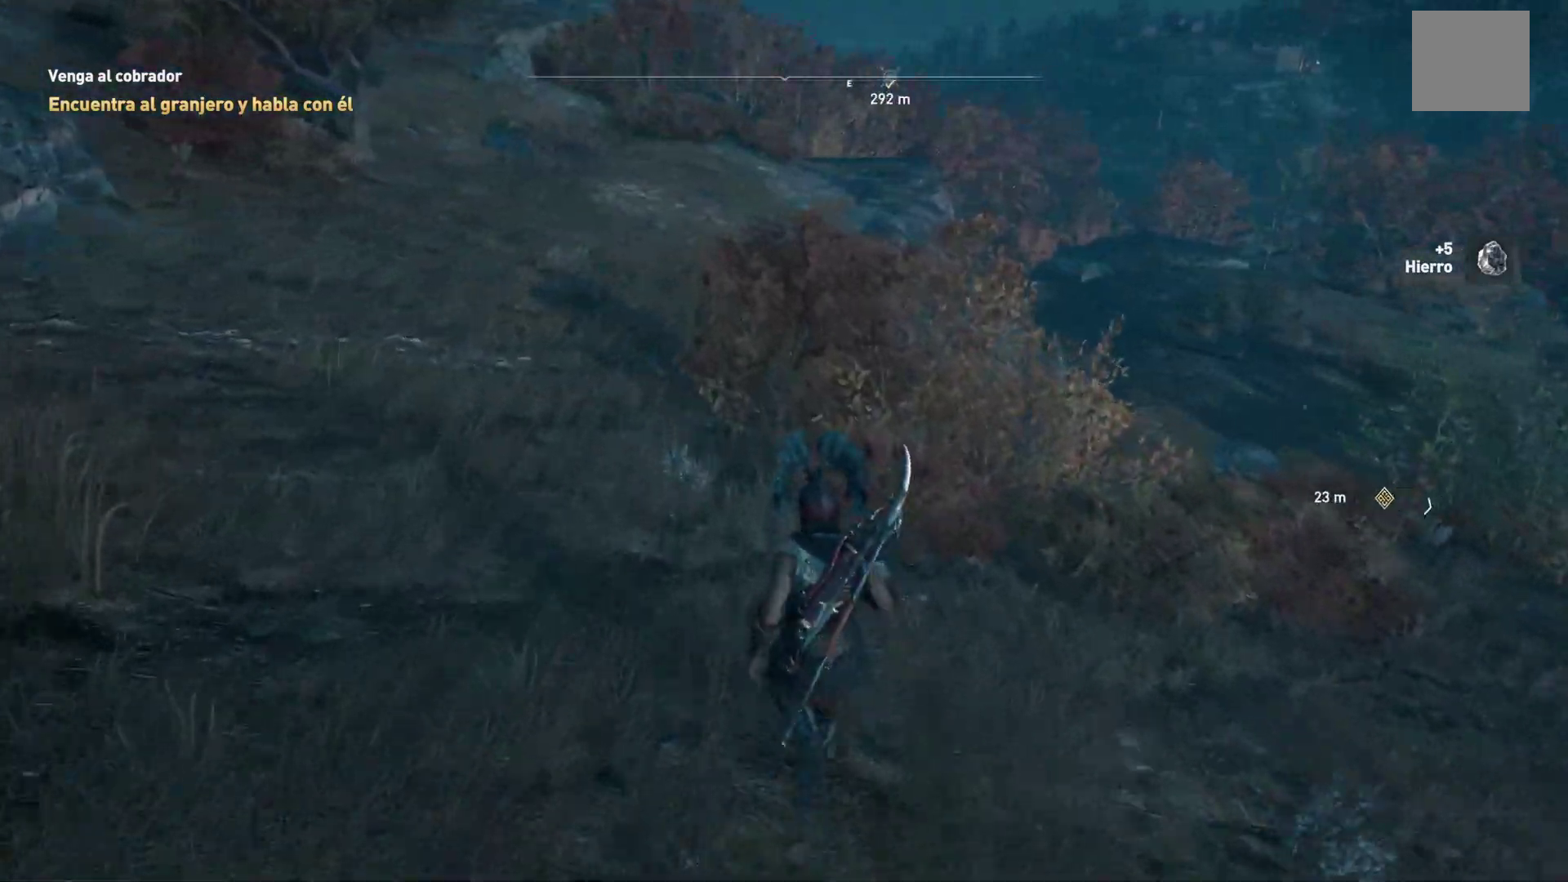
{"buttons": [], "left_stick": "up", "right_stick": "center", "events": [[33, "right_stick", "right"], [483, "right_stick", "center"]]}
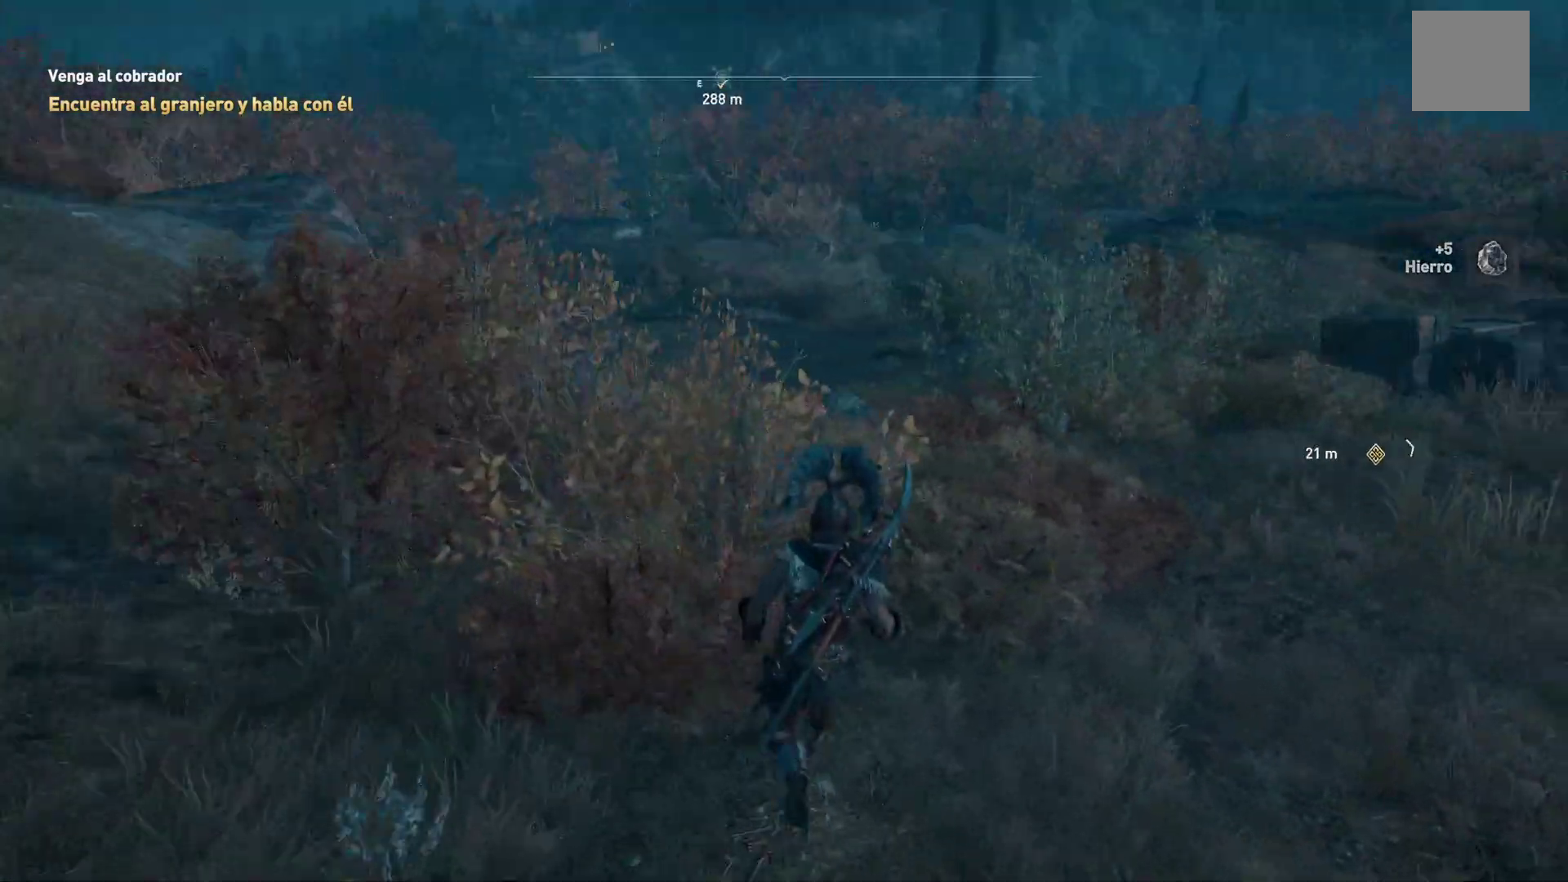
{"buttons": [], "left_stick": "up", "right_stick": "center", "events": [[283, "right_stick", "right"], [467, "right_stick", "center"]]}
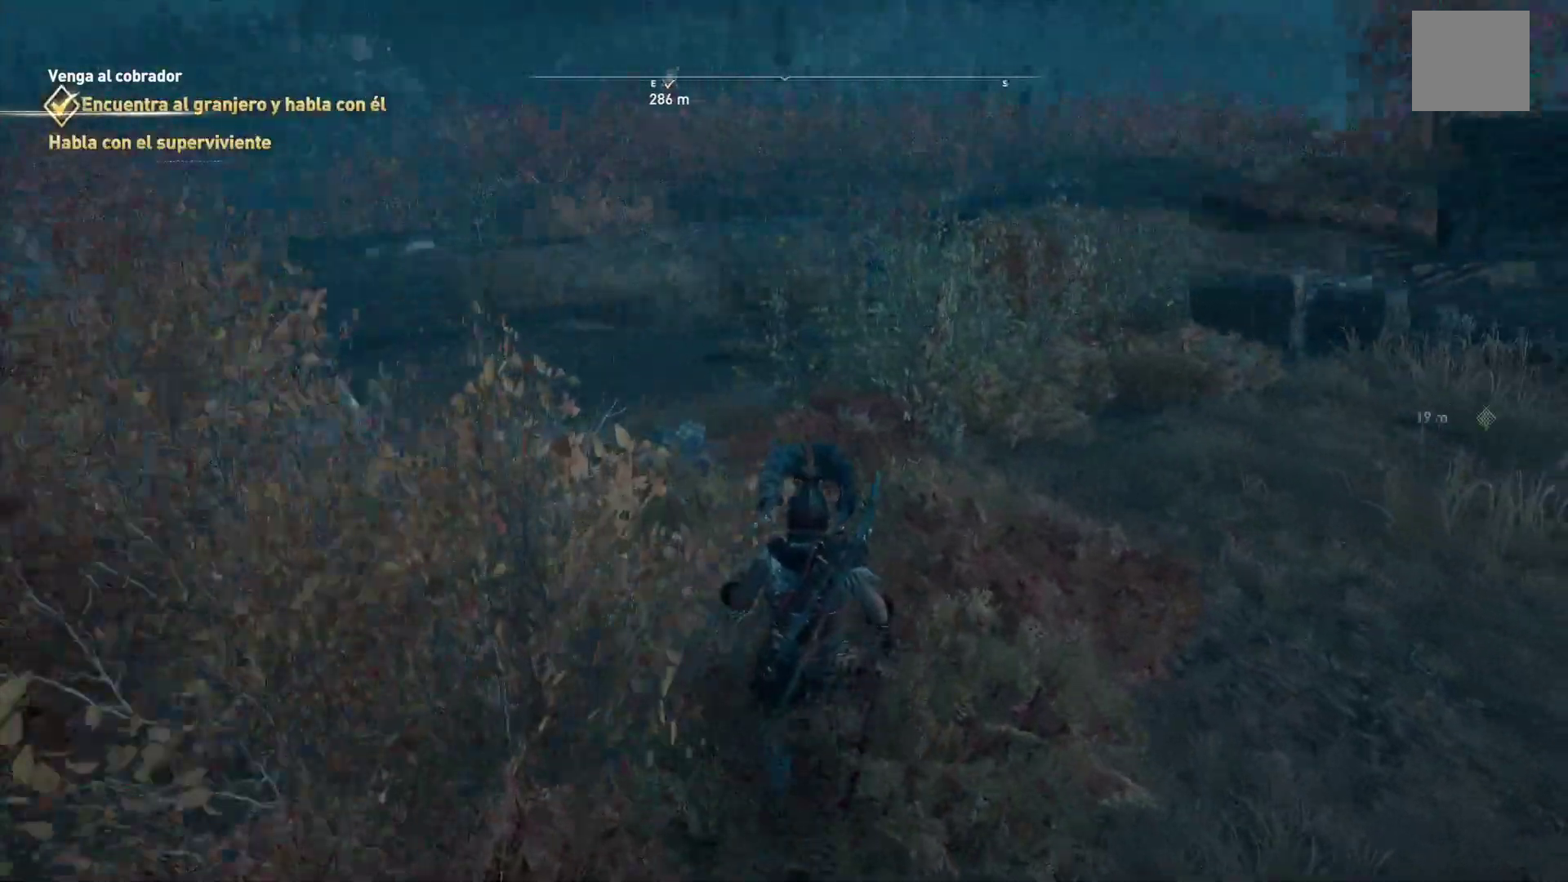
{"buttons": [], "left_stick": "up", "right_stick": "center", "events": []}
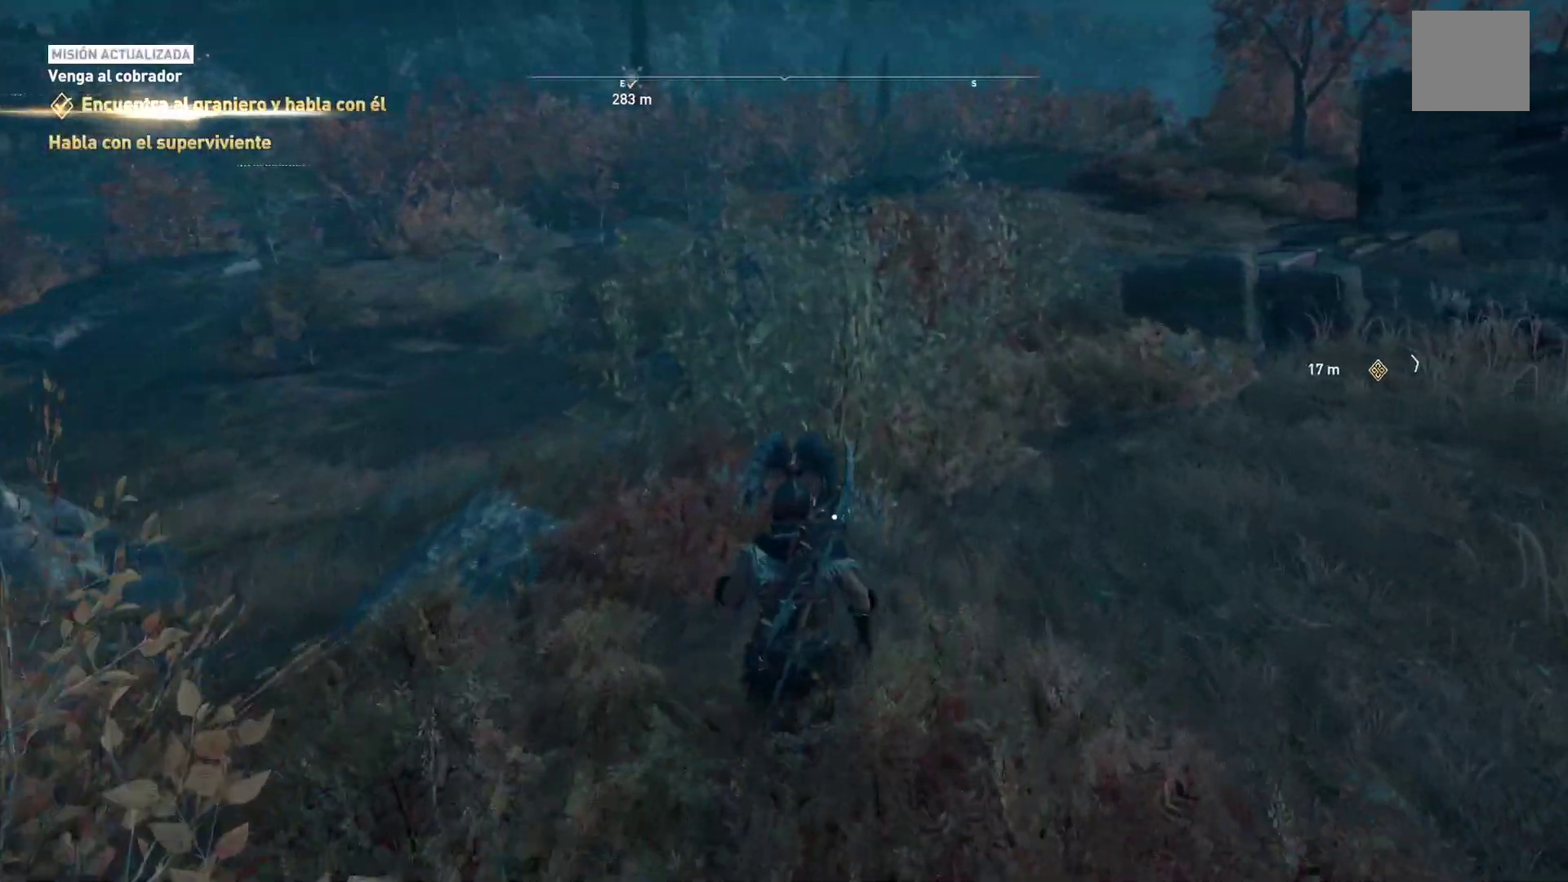
{"buttons": [], "left_stick": "right", "right_stick": "center", "events": [[17, "Y", "down"], [100, "left_stick", "up-right"], [117, "Y", "up"], [250, "Y", "down"], [317, "Y", "up"], [433, "left_stick", "right"]]}
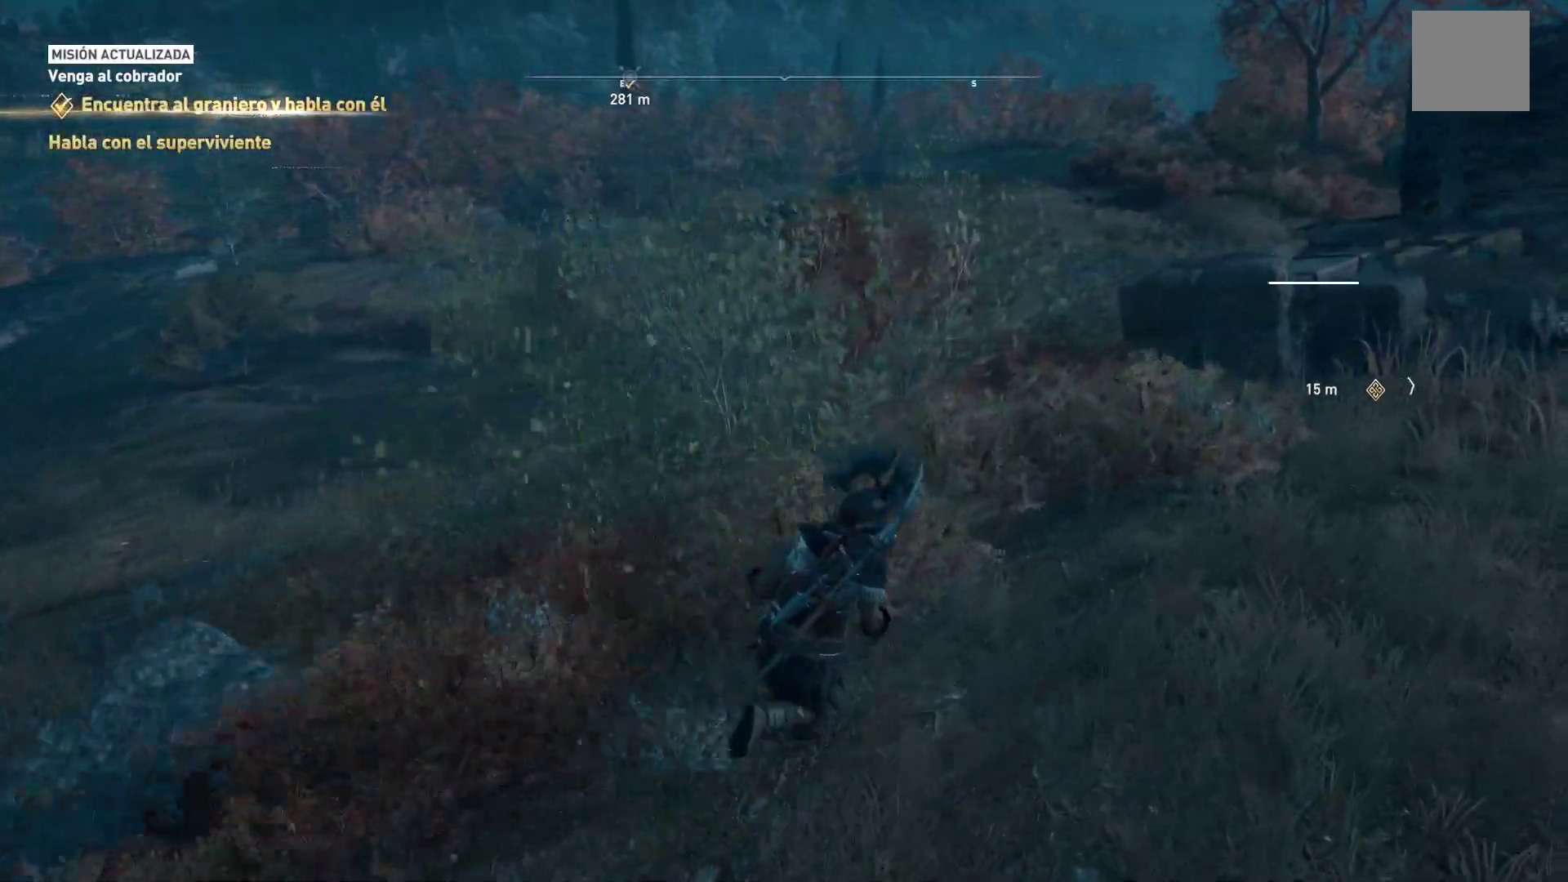
{"buttons": [], "left_stick": "right", "right_stick": "center", "events": [[67, "right_stick", "up-right"], [450, "right_stick", "center"]]}
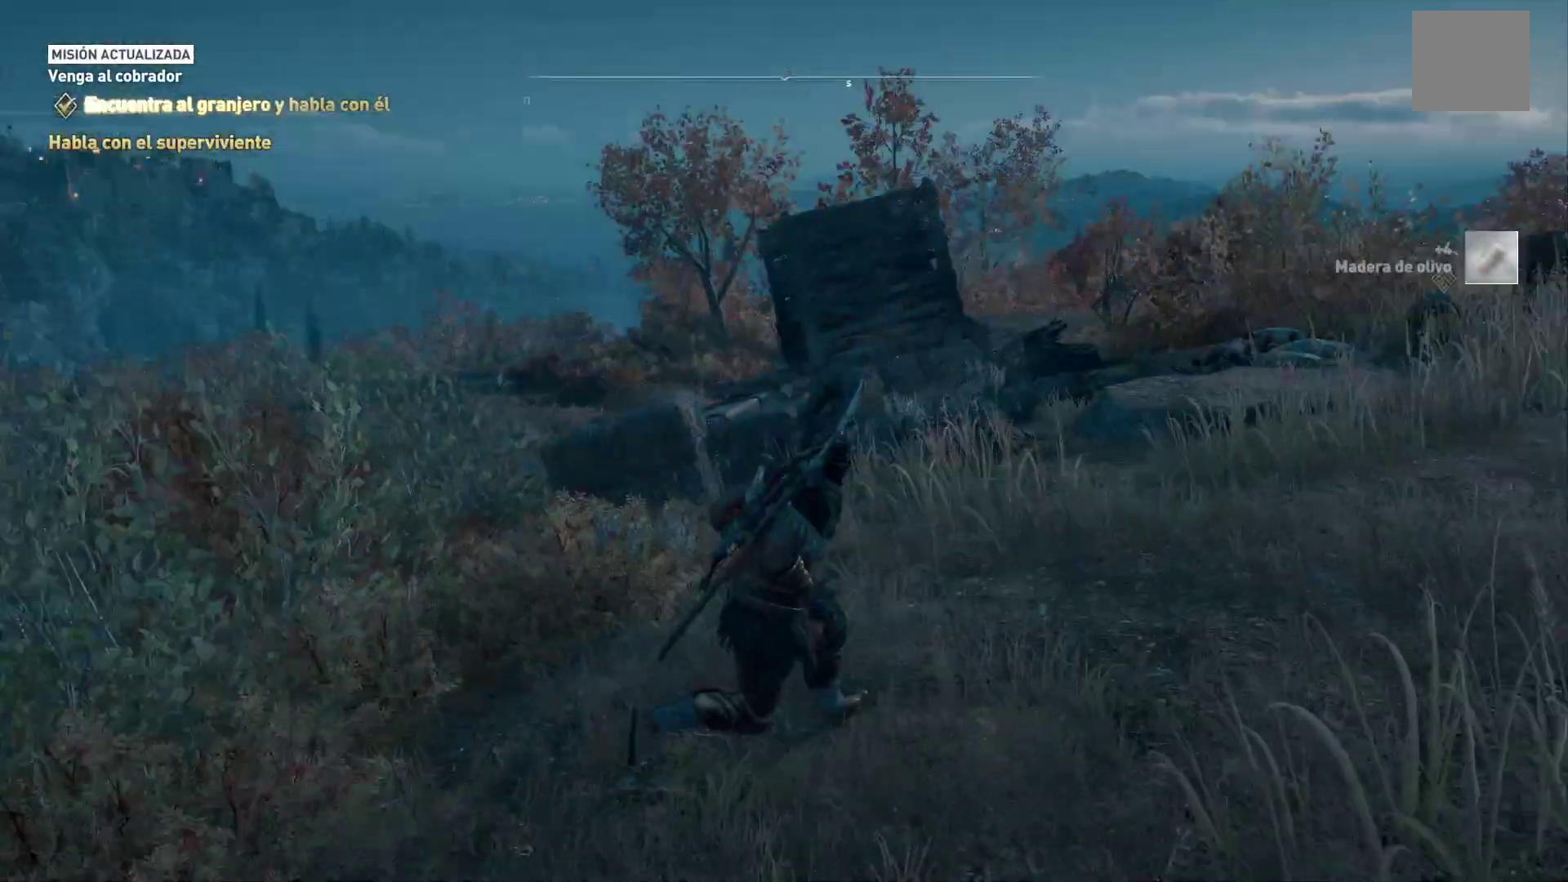
{"buttons": [], "left_stick": "up-right", "right_stick": "center", "events": [[150, "left_stick", "up-right"]]}
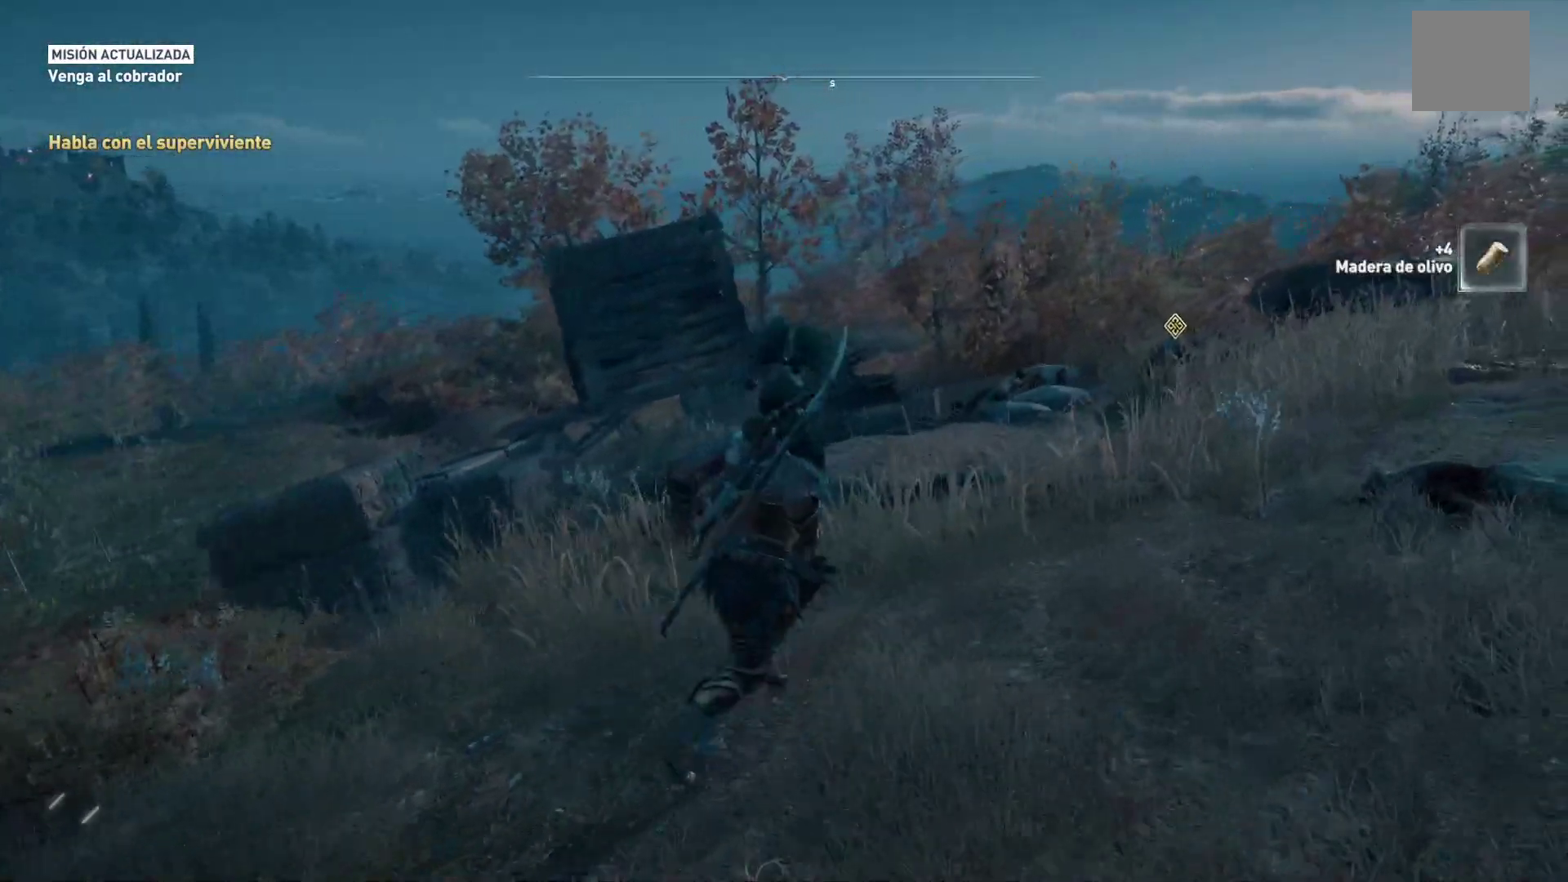
{"buttons": [], "left_stick": "center", "right_stick": "center", "events": [[67, "left_stick", "center"]]}
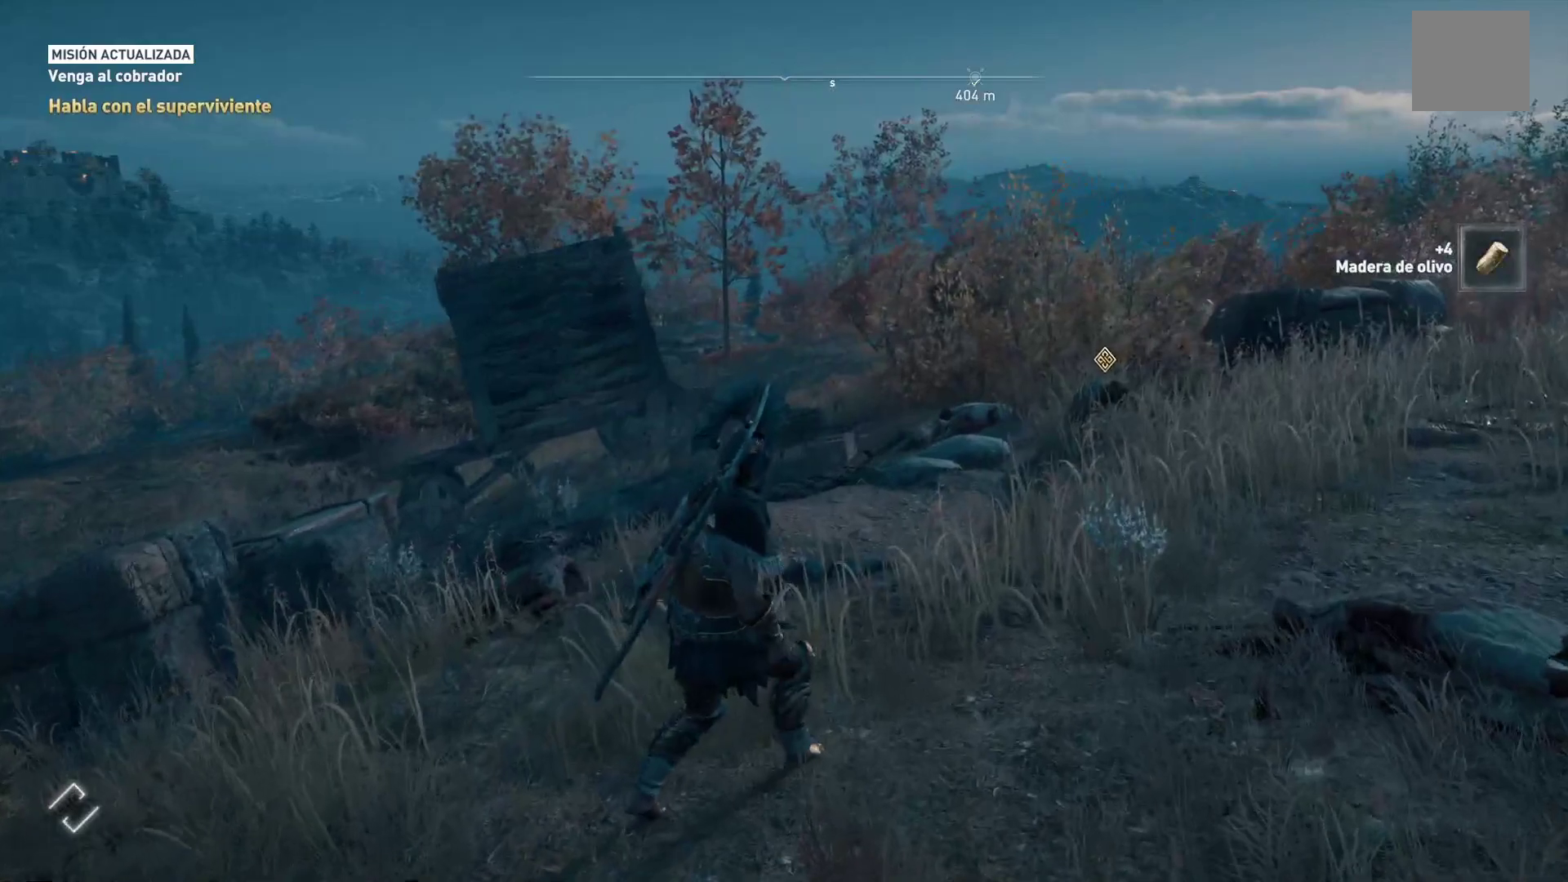
{"buttons": [], "left_stick": "up-right", "right_stick": "center", "events": [[350, "left_stick", "up-right"]]}
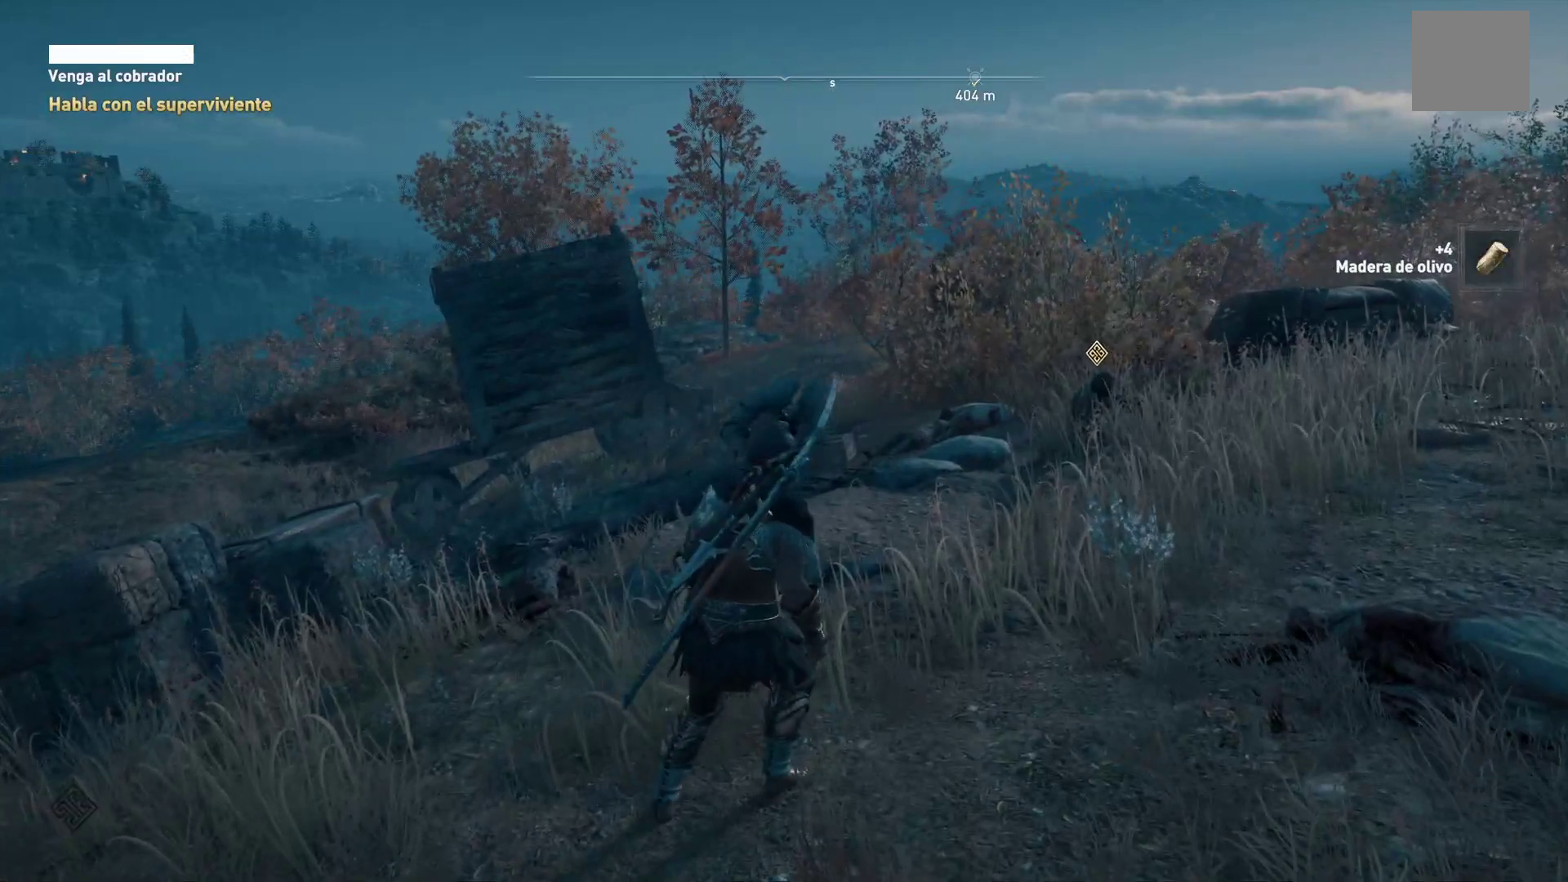
{"buttons": [], "left_stick": "up-right", "right_stick": "down-right", "events": [[50, "right_stick", "down"], [100, "right_stick", "down-right"]]}
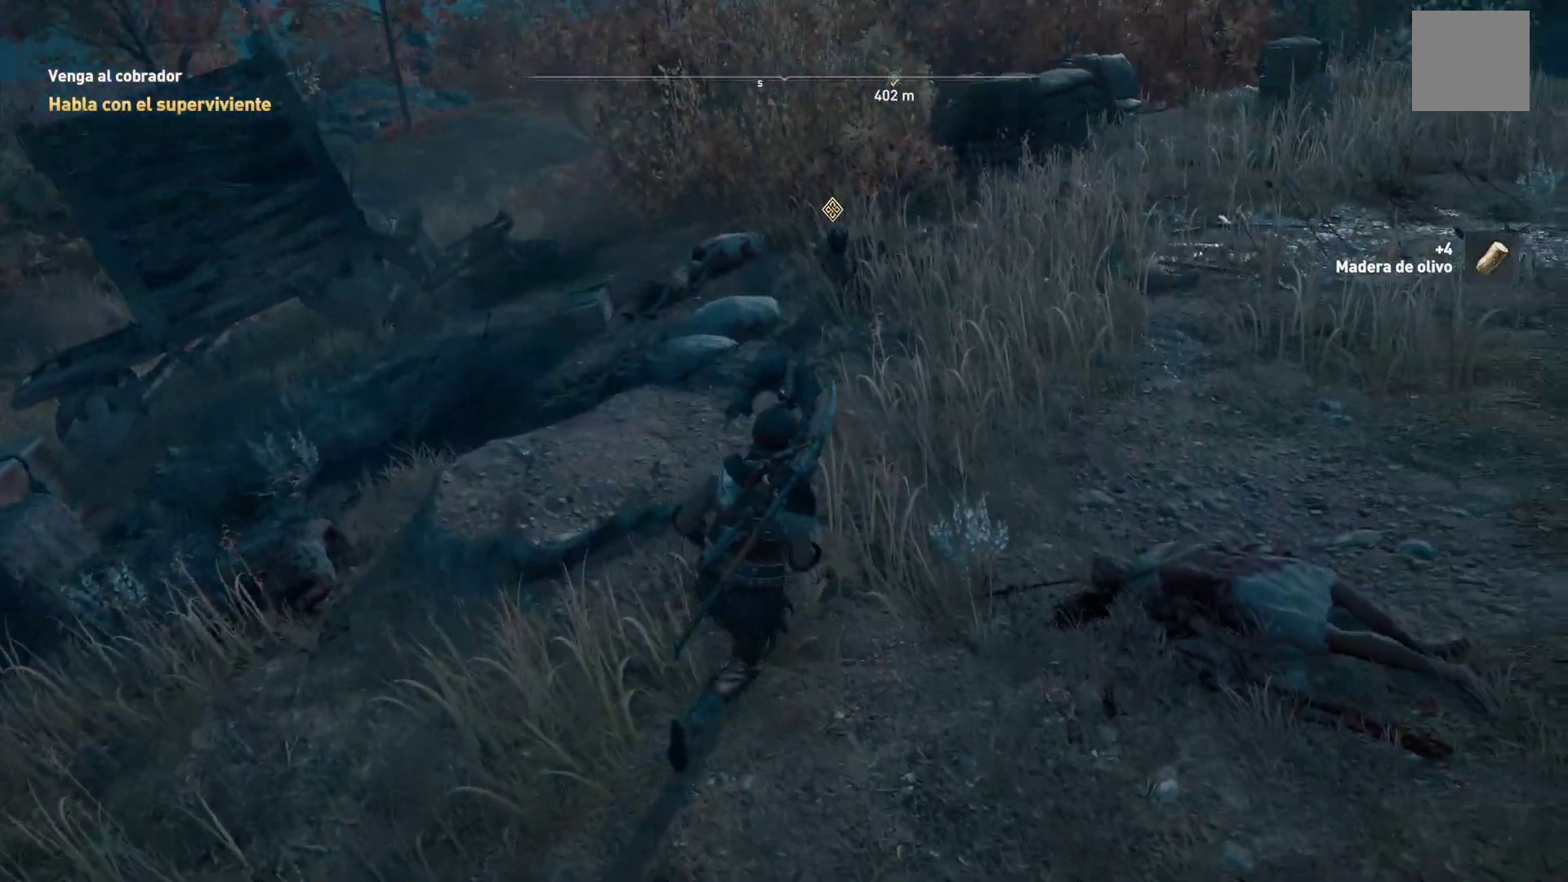
{"buttons": [], "left_stick": "up", "right_stick": "center", "events": [[33, "right_stick", "center"], [200, "left_stick", "center"], [383, "left_stick", "up"]]}
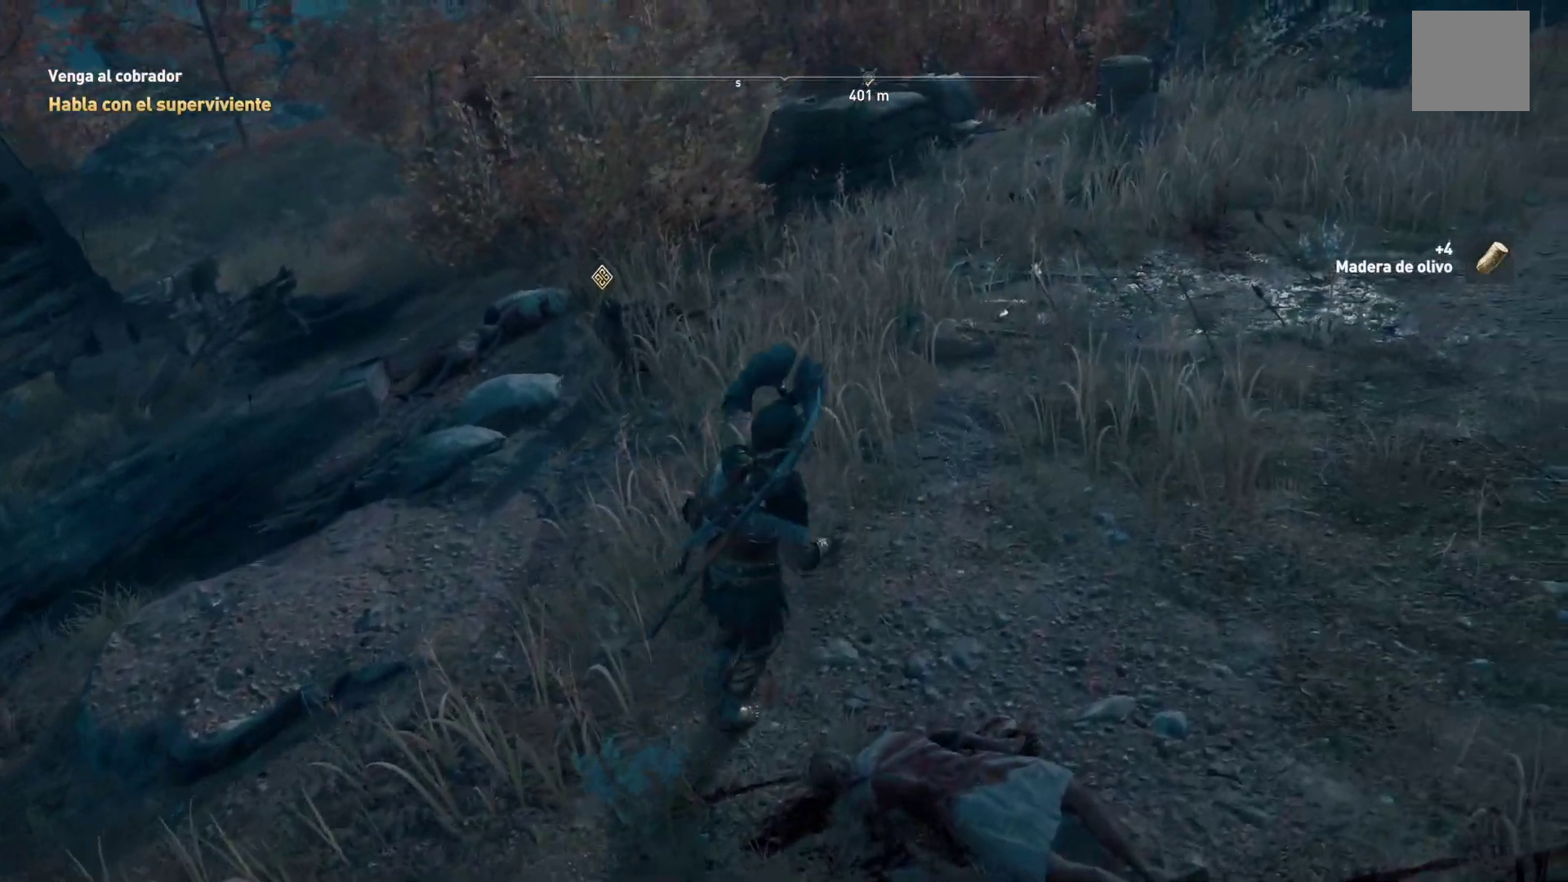
{"buttons": [], "left_stick": "up", "right_stick": "left", "events": [[83, "right_stick", "left"]]}
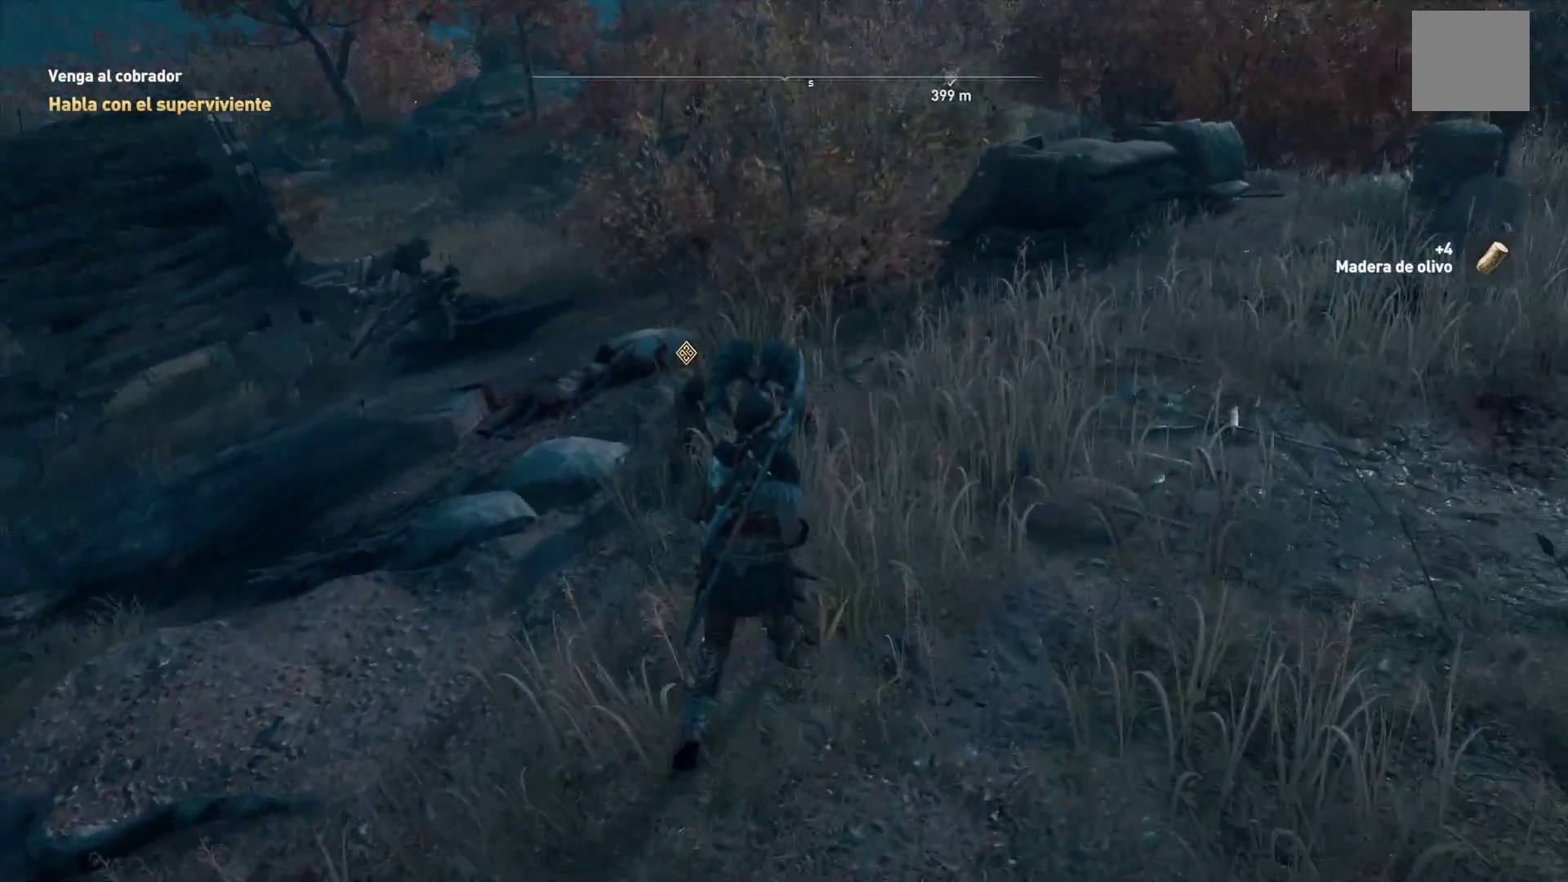
{"buttons": [], "left_stick": "center", "right_stick": "center", "events": [[17, "right_stick", "center"], [33, "left_stick", "center"], [283, "Y", "down"], [400, "Y", "up"]]}